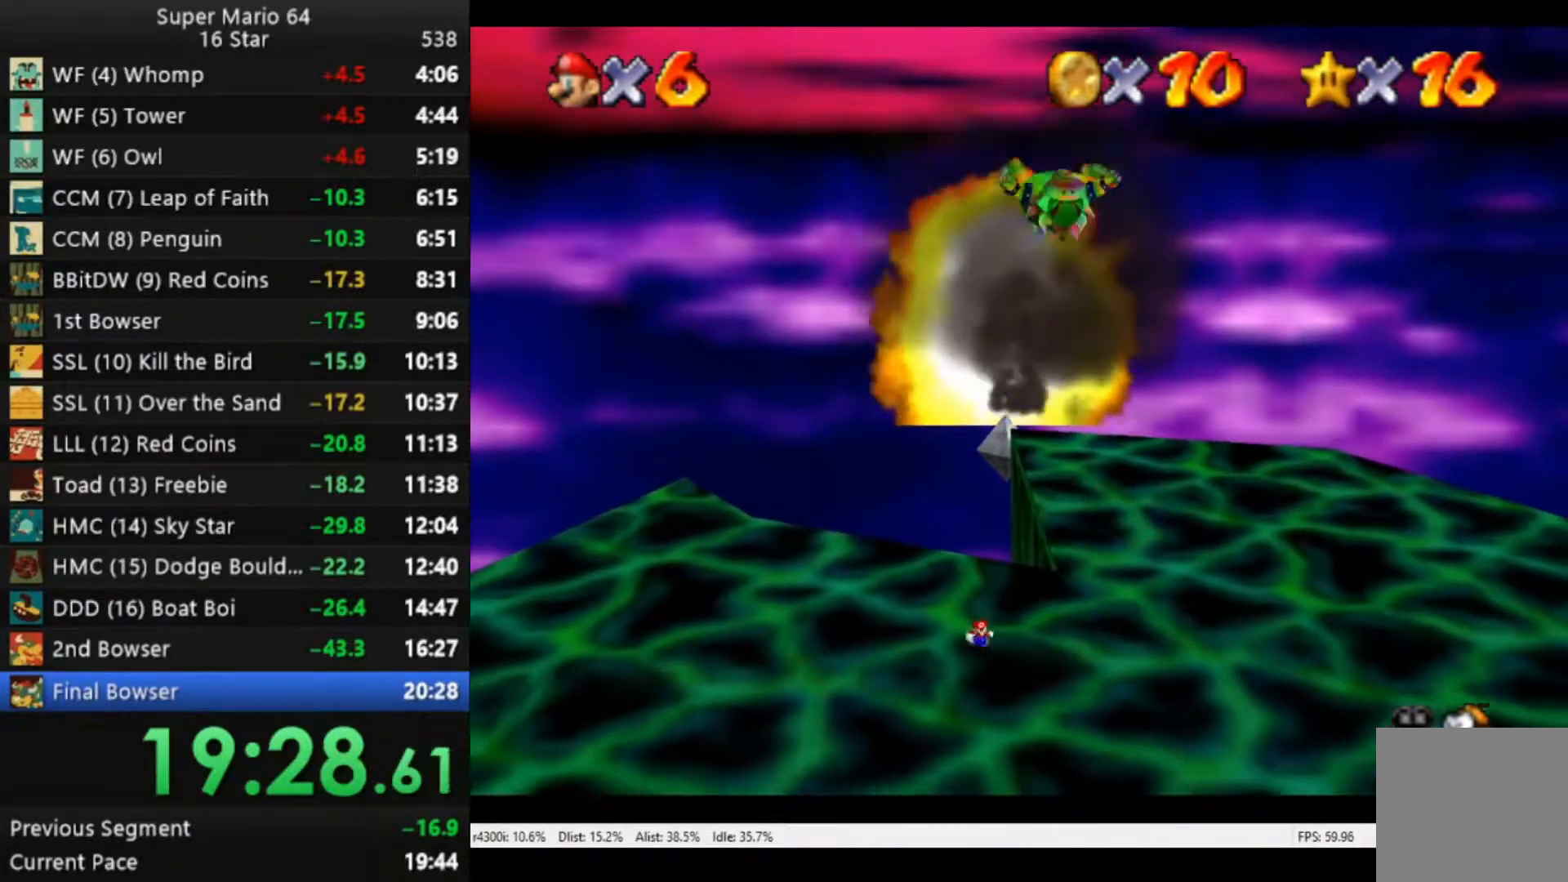
Gameplay with a controller (Xbox layout); each line is a JSON object with the inputs held at the frame after it. "events" lists button and stick changes between this image and that frame as [ms after this image, input, new state], when the widget could be followed in between.
{"buttons": ["B"], "left_stick": "down", "right_stick": "center", "events": [[17, "A", "down"], [150, "A", "up"], [483, "B", "down"]]}
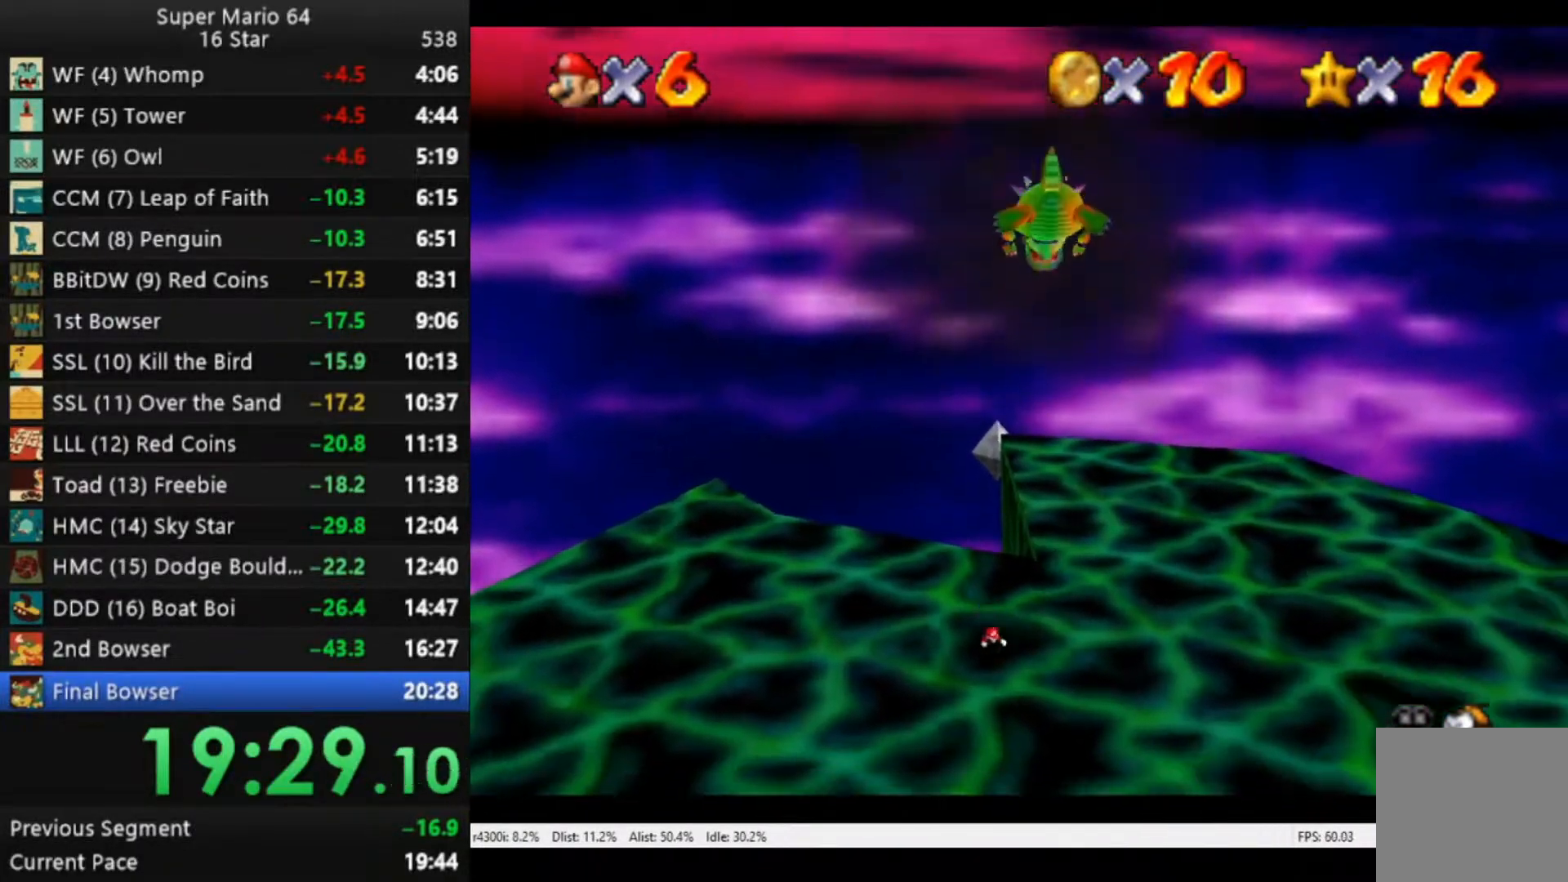
{"buttons": [], "left_stick": "down", "right_stick": "center", "events": [[83, "B", "up"], [217, "A", "down"], [350, "A", "up"]]}
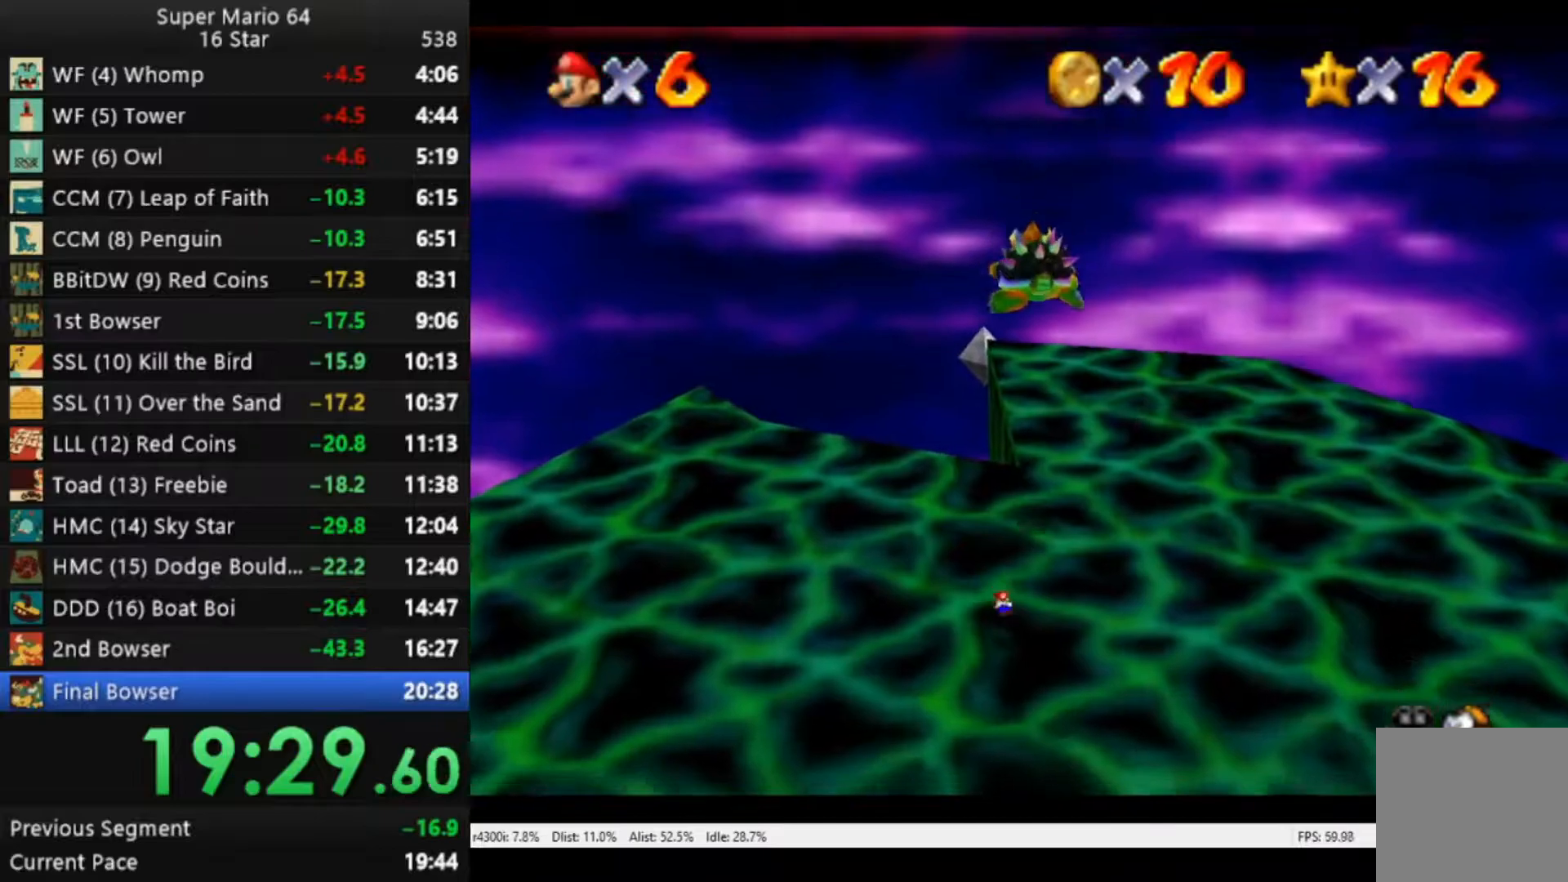
{"buttons": ["A", "B"], "left_stick": "up", "right_stick": "center", "events": [[350, "left_stick", "up"], [450, "A", "down"], [483, "B", "down"]]}
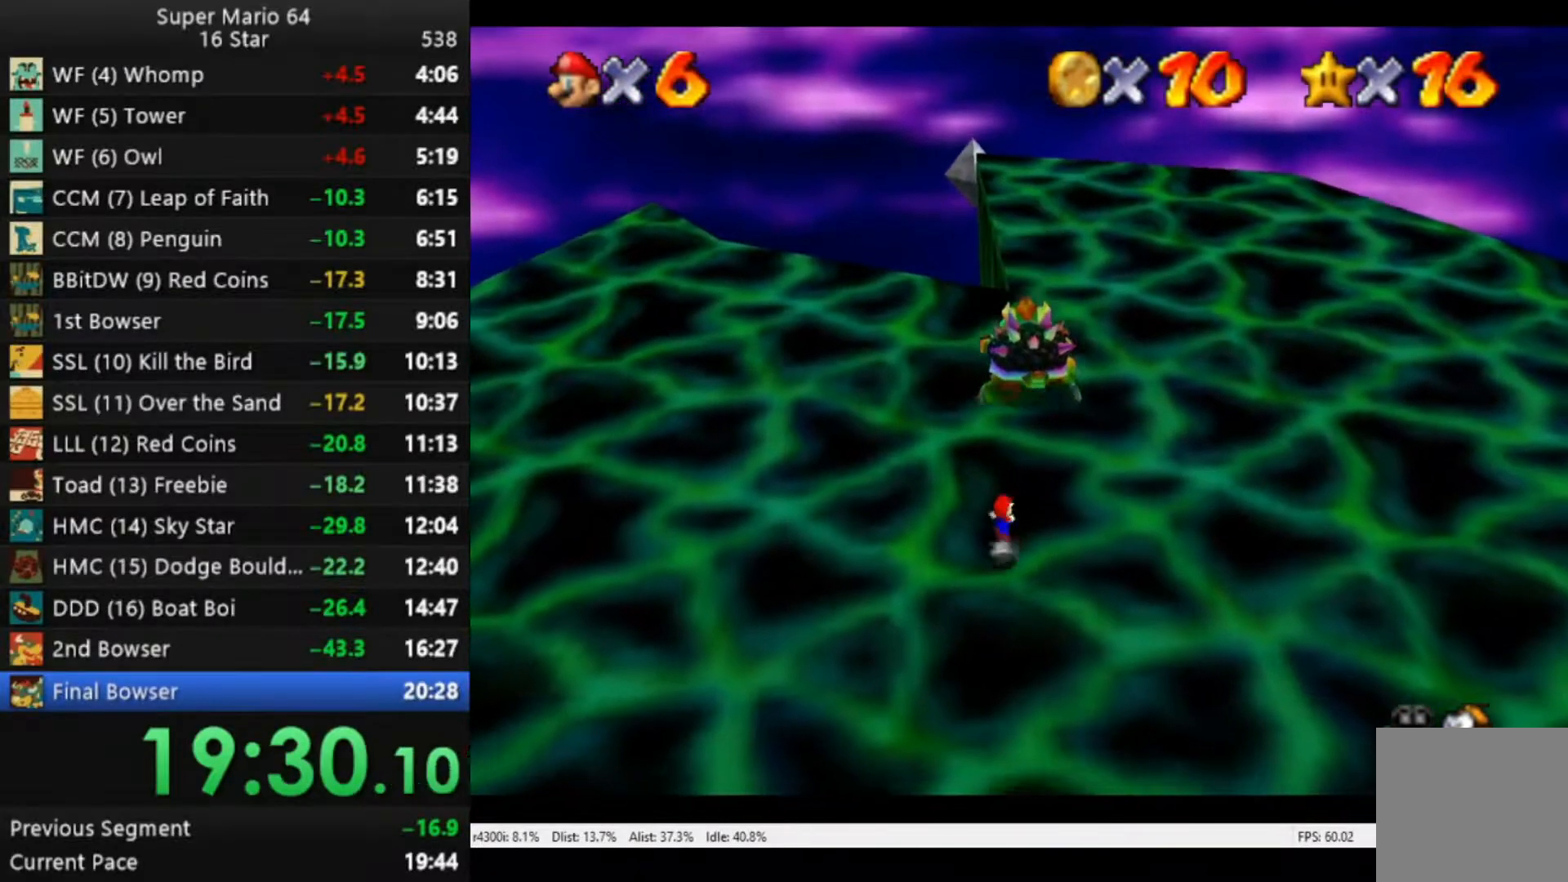
{"buttons": ["B", "L3"], "left_stick": "down-right", "right_stick": "center", "events": [[50, "left_stick", "up-right"], [283, "L3", "down"], [283, "left_stick", "down-right"], [417, "A", "up"]]}
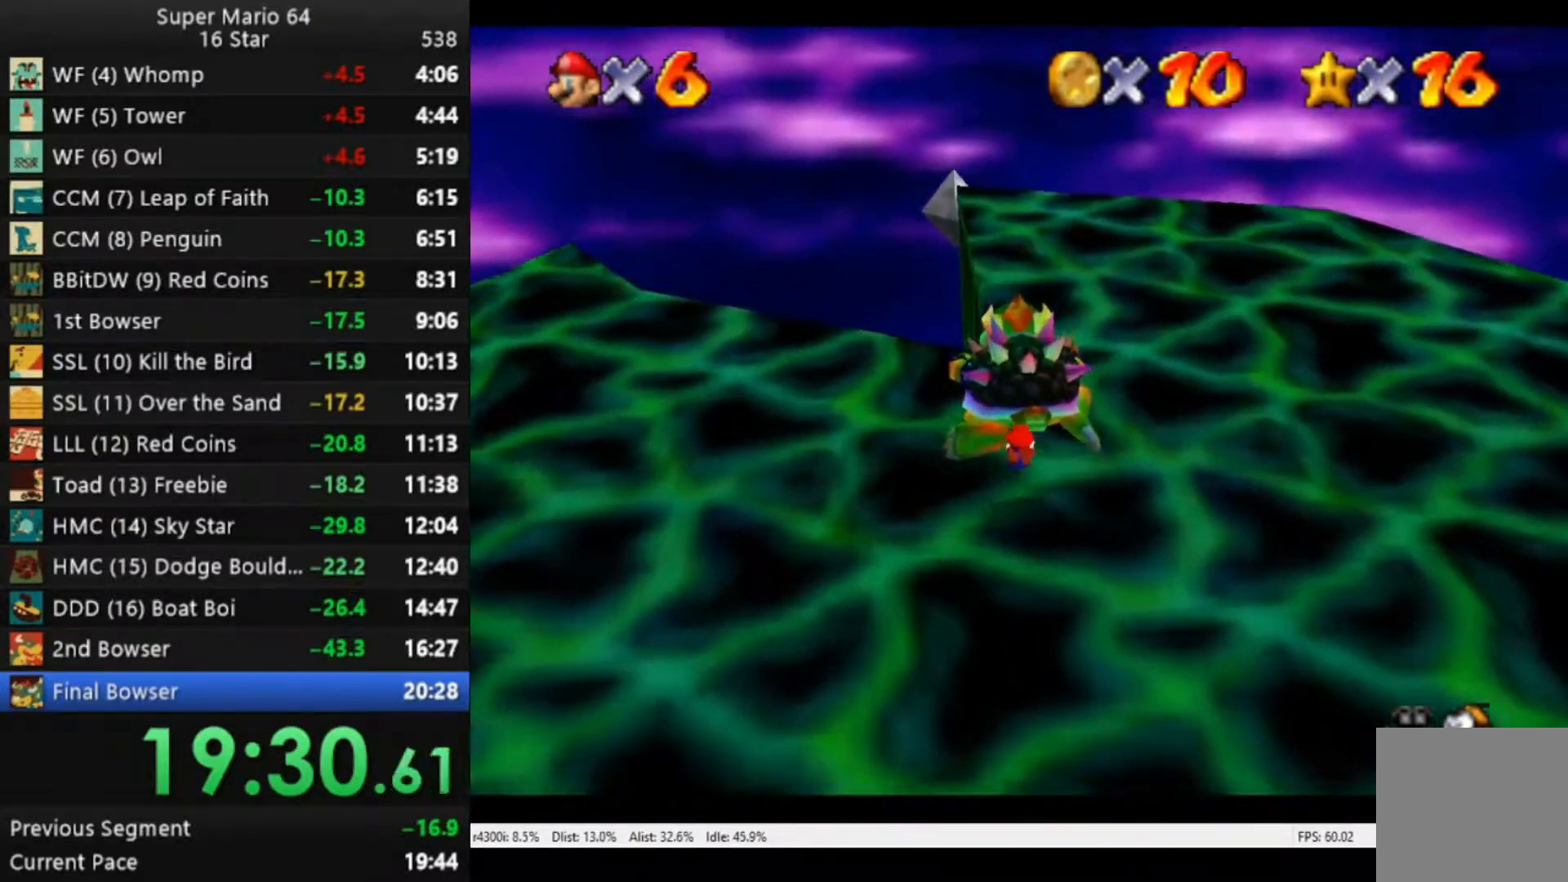
{"buttons": [], "left_stick": "center", "right_stick": "center", "events": [[50, "B", "up"], [150, "L3", "up"], [183, "left_stick", "up-right"], [283, "left_stick", "center"], [383, "right_stick", "left"], [483, "right_stick", "center"]]}
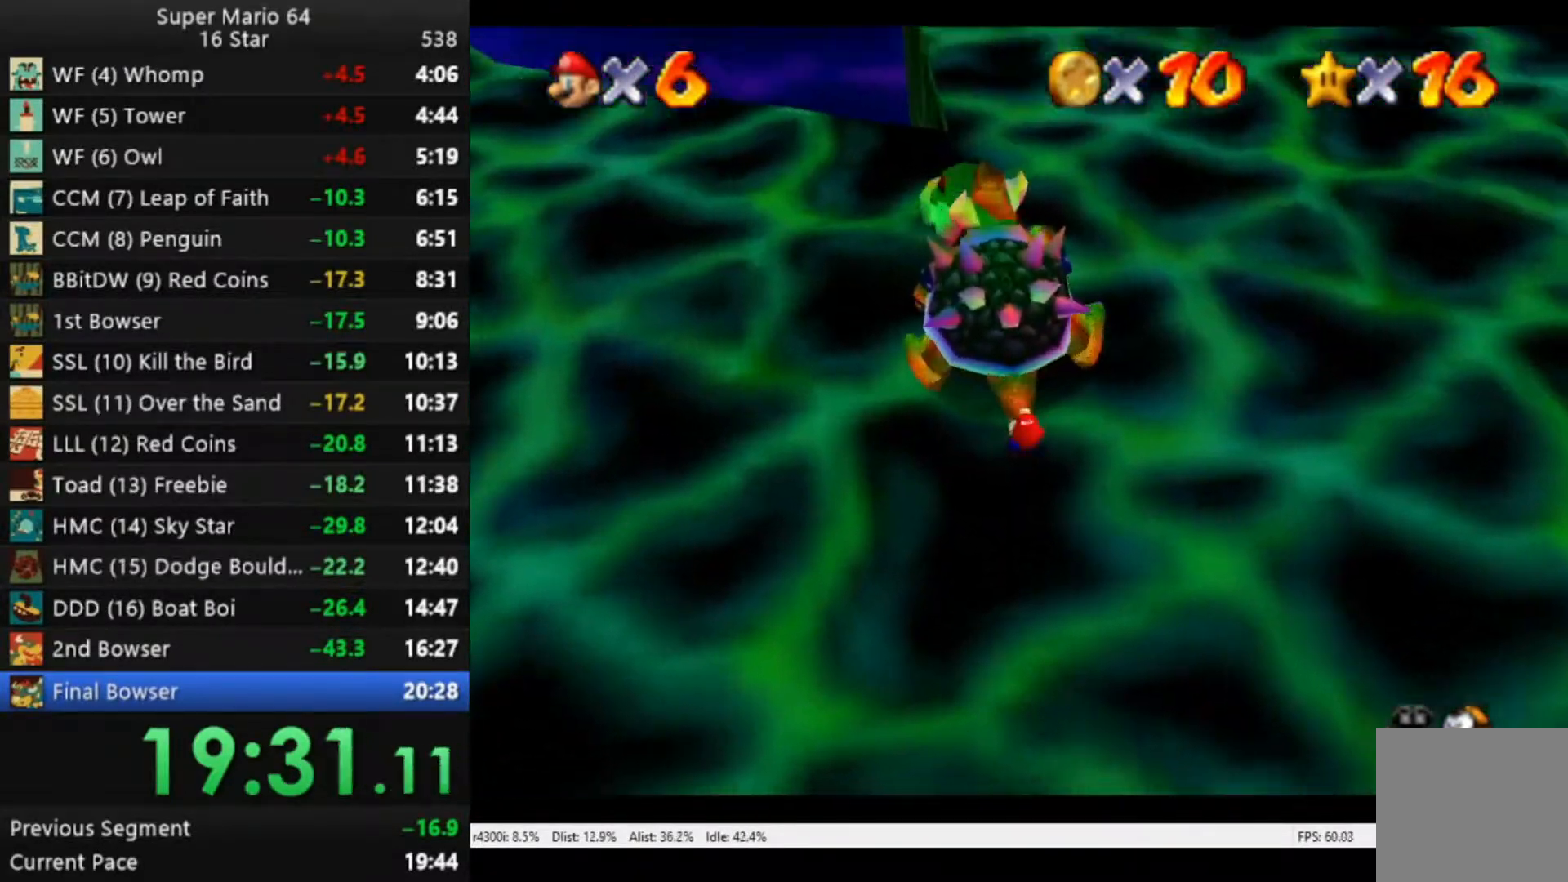
{"buttons": [], "left_stick": "up-left", "right_stick": "left", "events": [[33, "left_stick", "right"], [150, "left_stick", "down-left"], [250, "left_stick", "up-left"], [317, "left_stick", "up-right"], [417, "left_stick", "down-left"], [483, "left_stick", "up-left"], [483, "right_stick", "left"]]}
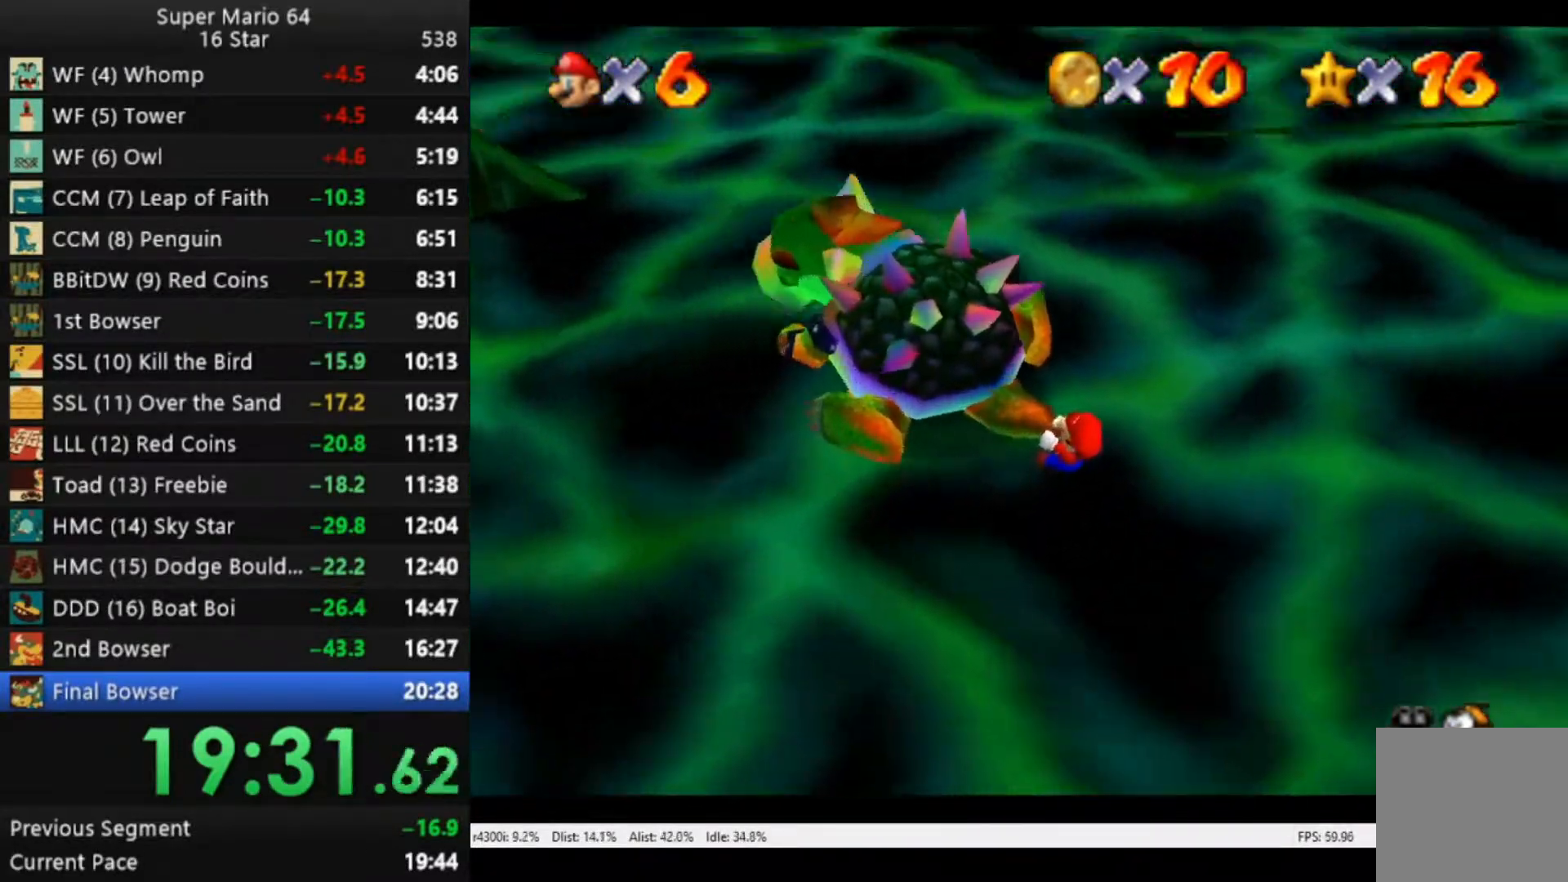
{"buttons": [], "left_stick": "up-left", "right_stick": "left", "events": [[50, "right_stick", "center"], [83, "left_stick", "down-right"], [150, "left_stick", "down-left"], [217, "left_stick", "up-left"], [283, "left_stick", "up-right"], [383, "left_stick", "down-left"], [417, "right_stick", "left"], [483, "left_stick", "up-left"]]}
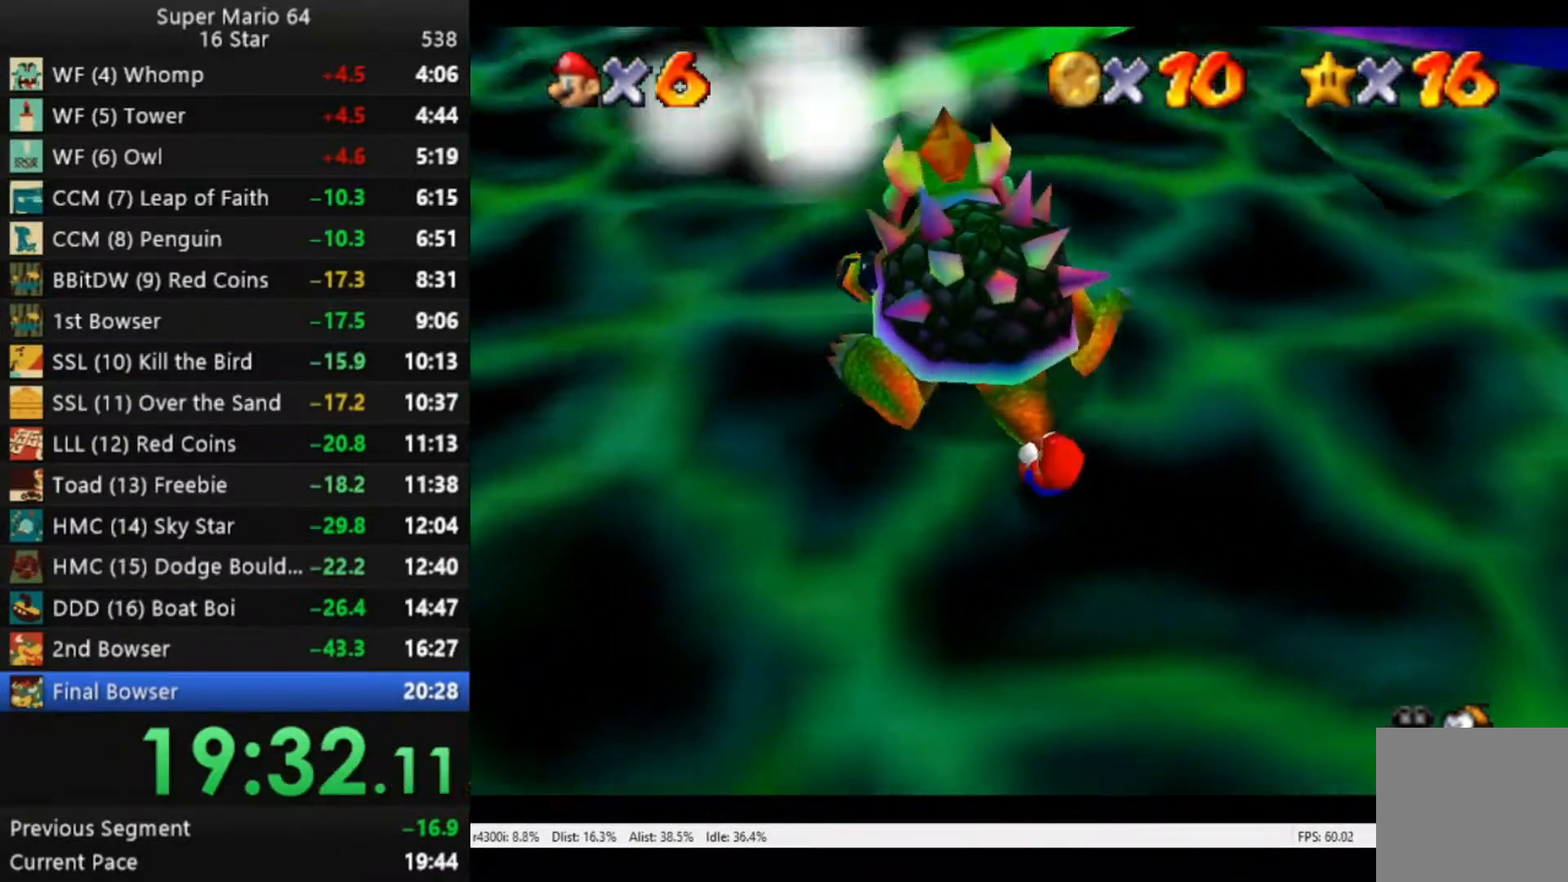
{"buttons": [], "left_stick": "left", "right_stick": "center", "events": [[17, "right_stick", "center"], [83, "left_stick", "right"], [183, "left_stick", "down-left"], [317, "left_stick", "up-right"], [383, "left_stick", "down-right"], [483, "left_stick", "left"]]}
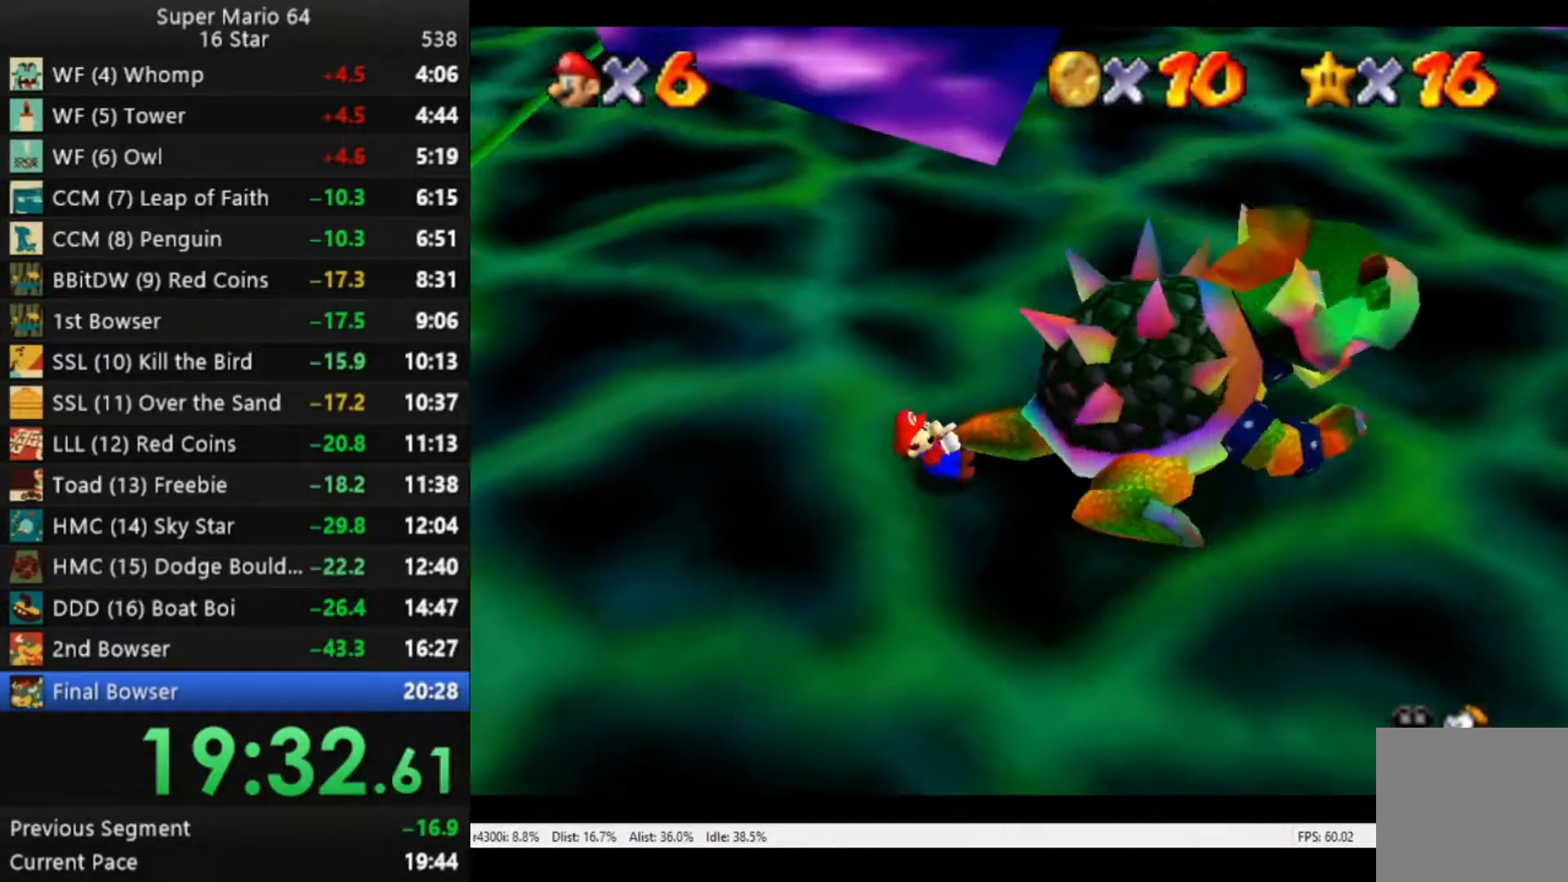
{"buttons": [], "left_stick": "up-right", "right_stick": "center", "events": [[17, "left_stick", "down-right"], [50, "left_stick", "up-right"], [117, "left_stick", "down"], [183, "left_stick", "left"], [250, "left_stick", "up"], [350, "left_stick", "down"], [417, "left_stick", "up-left"], [483, "left_stick", "up-right"]]}
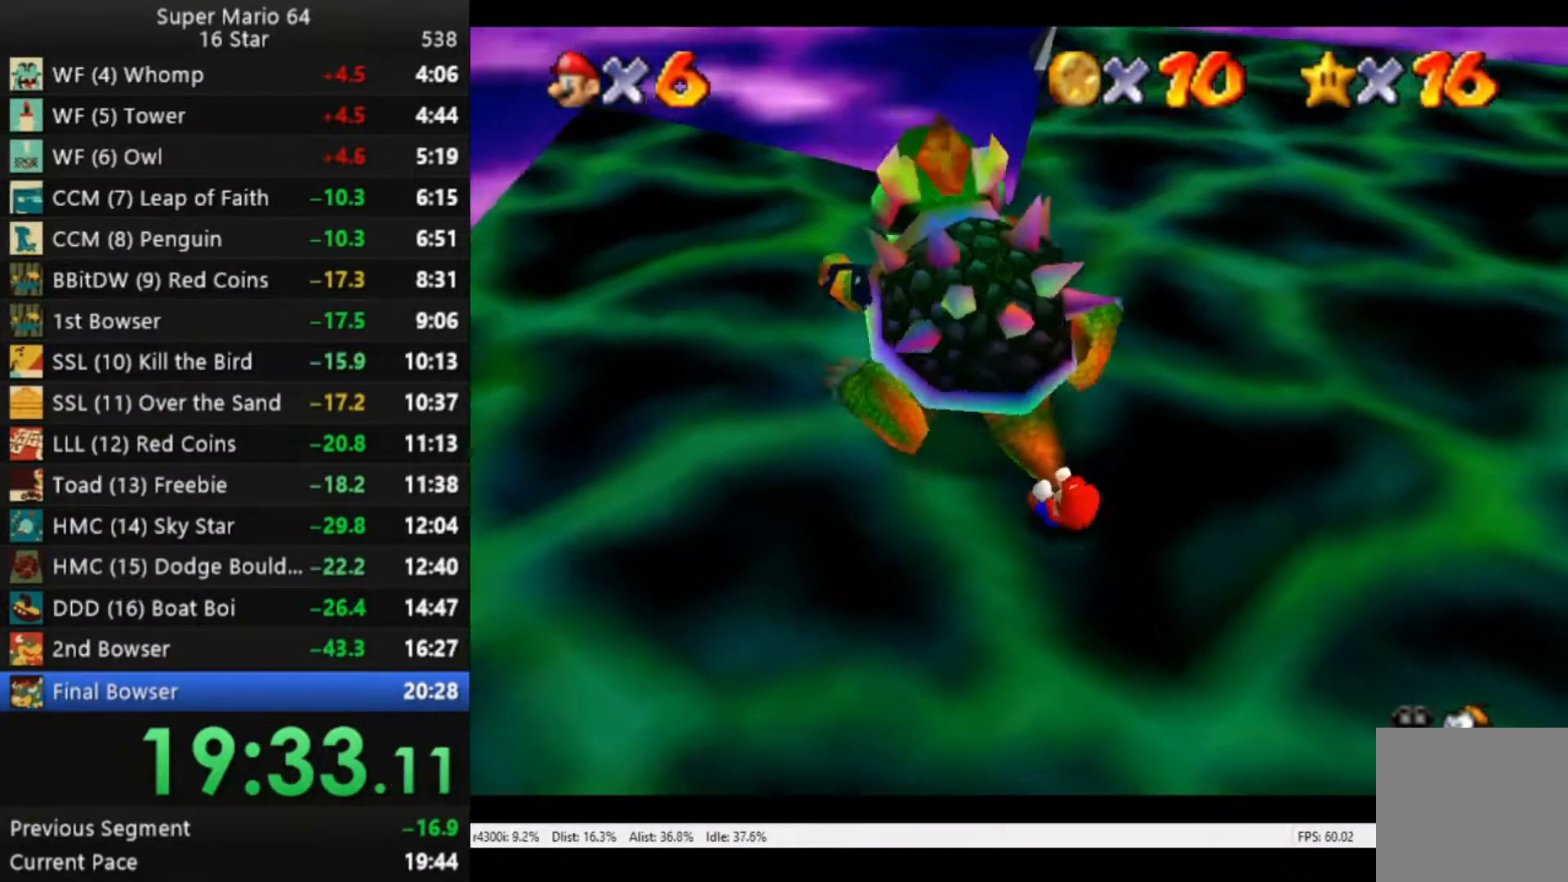
{"buttons": [], "left_stick": "down-right", "right_stick": "center", "events": [[50, "left_stick", "down"], [183, "left_stick", "up-right"], [283, "left_stick", "down-left"], [417, "left_stick", "up-right"], [483, "left_stick", "down-right"]]}
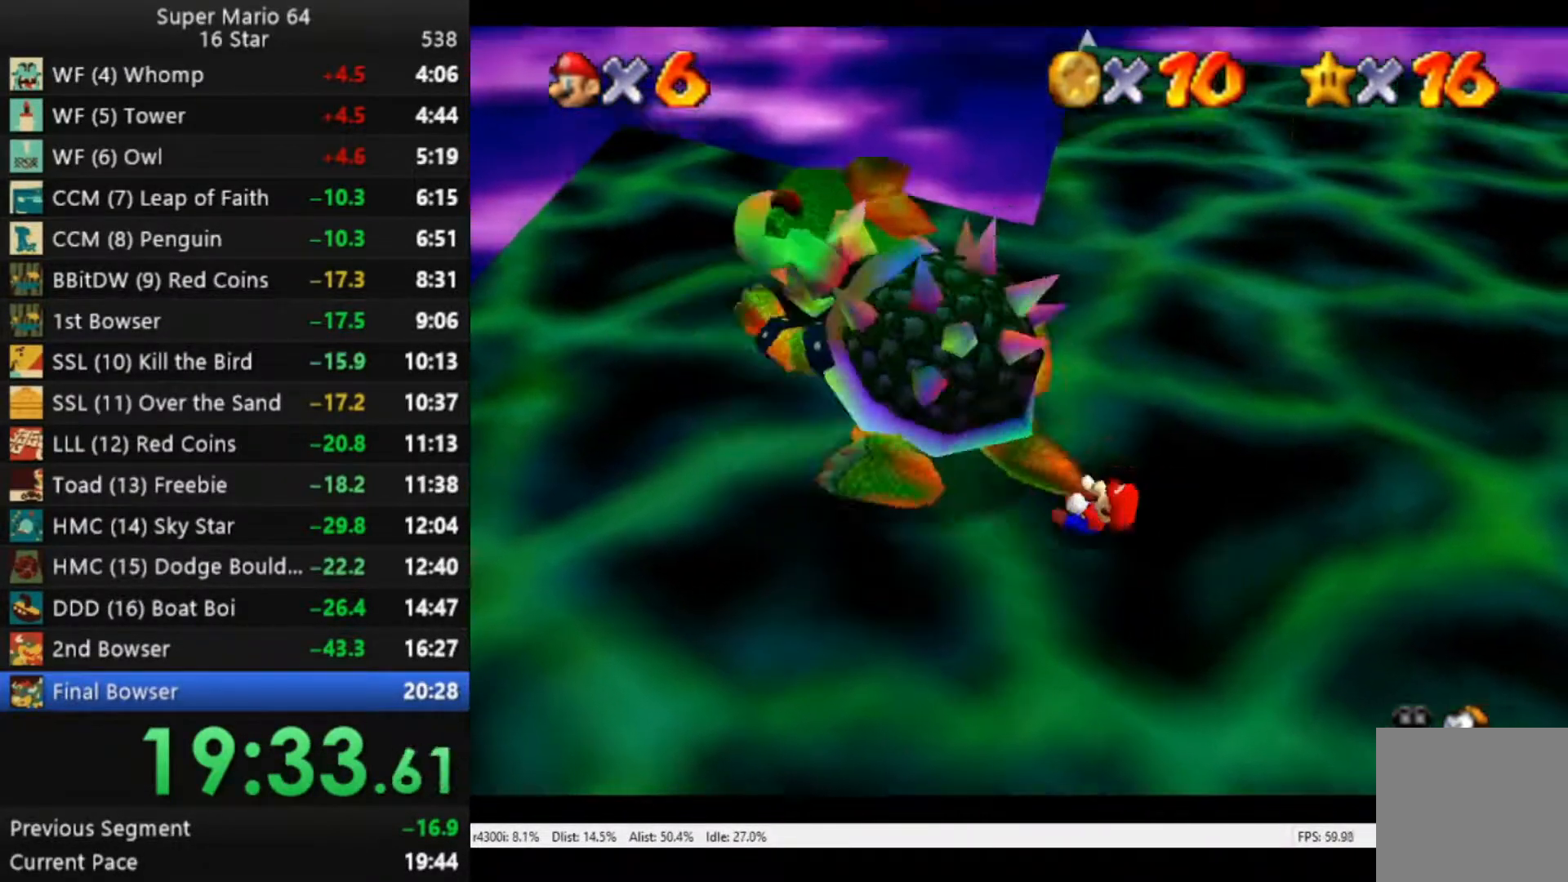
{"buttons": [], "left_stick": "up", "right_stick": "center", "events": [[17, "left_stick", "down-left"], [150, "left_stick", "up-right"], [250, "left_stick", "down-right"], [350, "left_stick", "down-left"], [483, "left_stick", "up"]]}
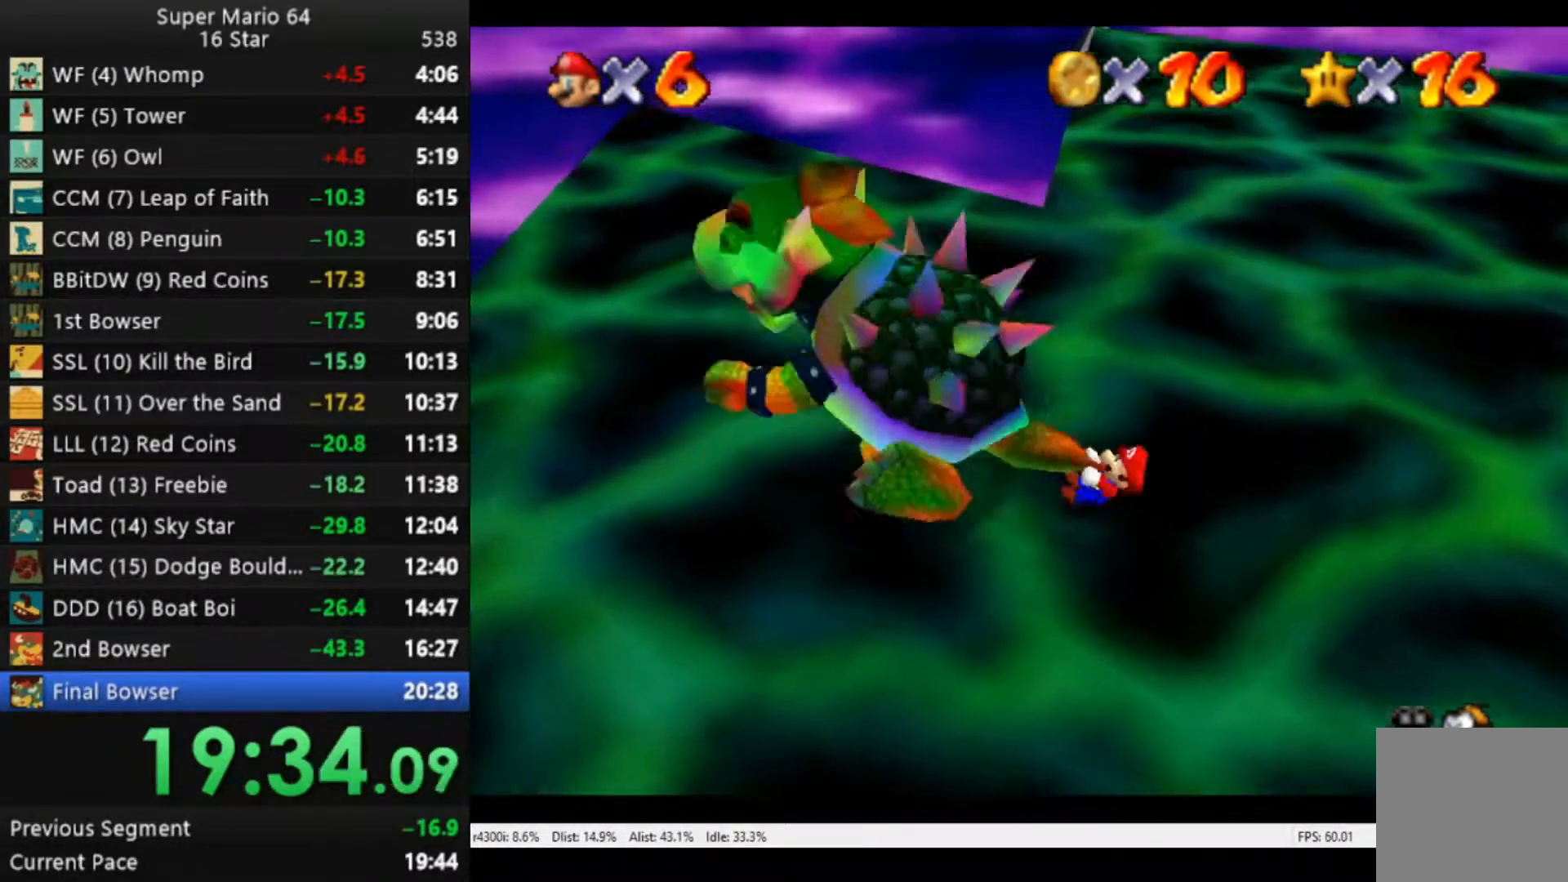
{"buttons": [], "left_stick": "up", "right_stick": "center", "events": [[17, "left_stick", "up-right"], [217, "left_stick", "down"], [383, "left_stick", "left"], [483, "left_stick", "up"]]}
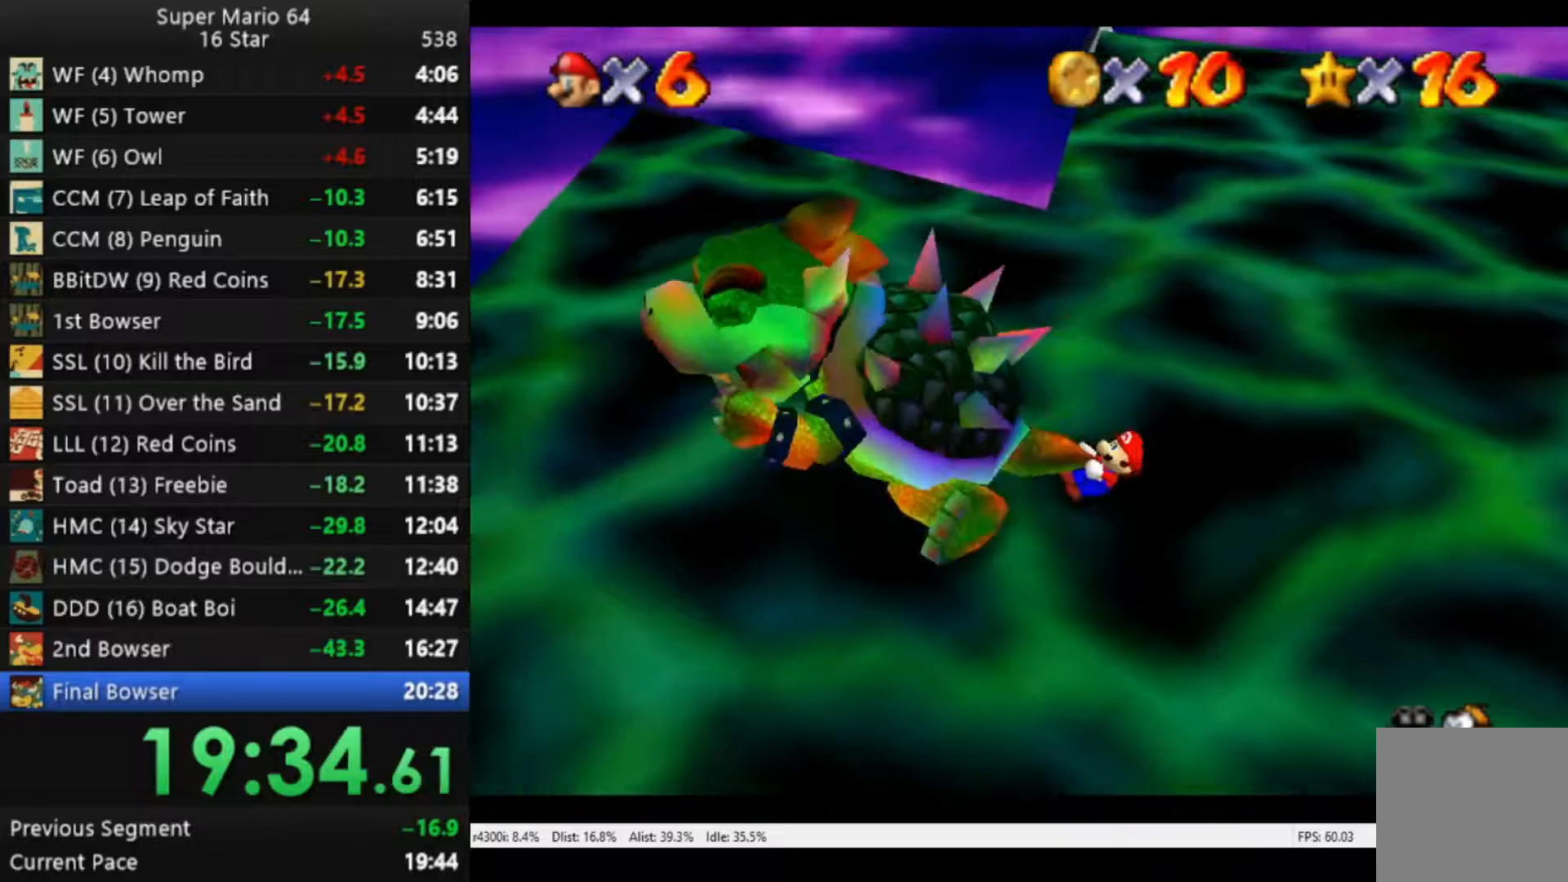
{"buttons": [], "left_stick": "center", "right_stick": "center", "events": [[50, "left_stick", "up-right"], [117, "B", "down"], [183, "left_stick", "center"], [250, "B", "up"]]}
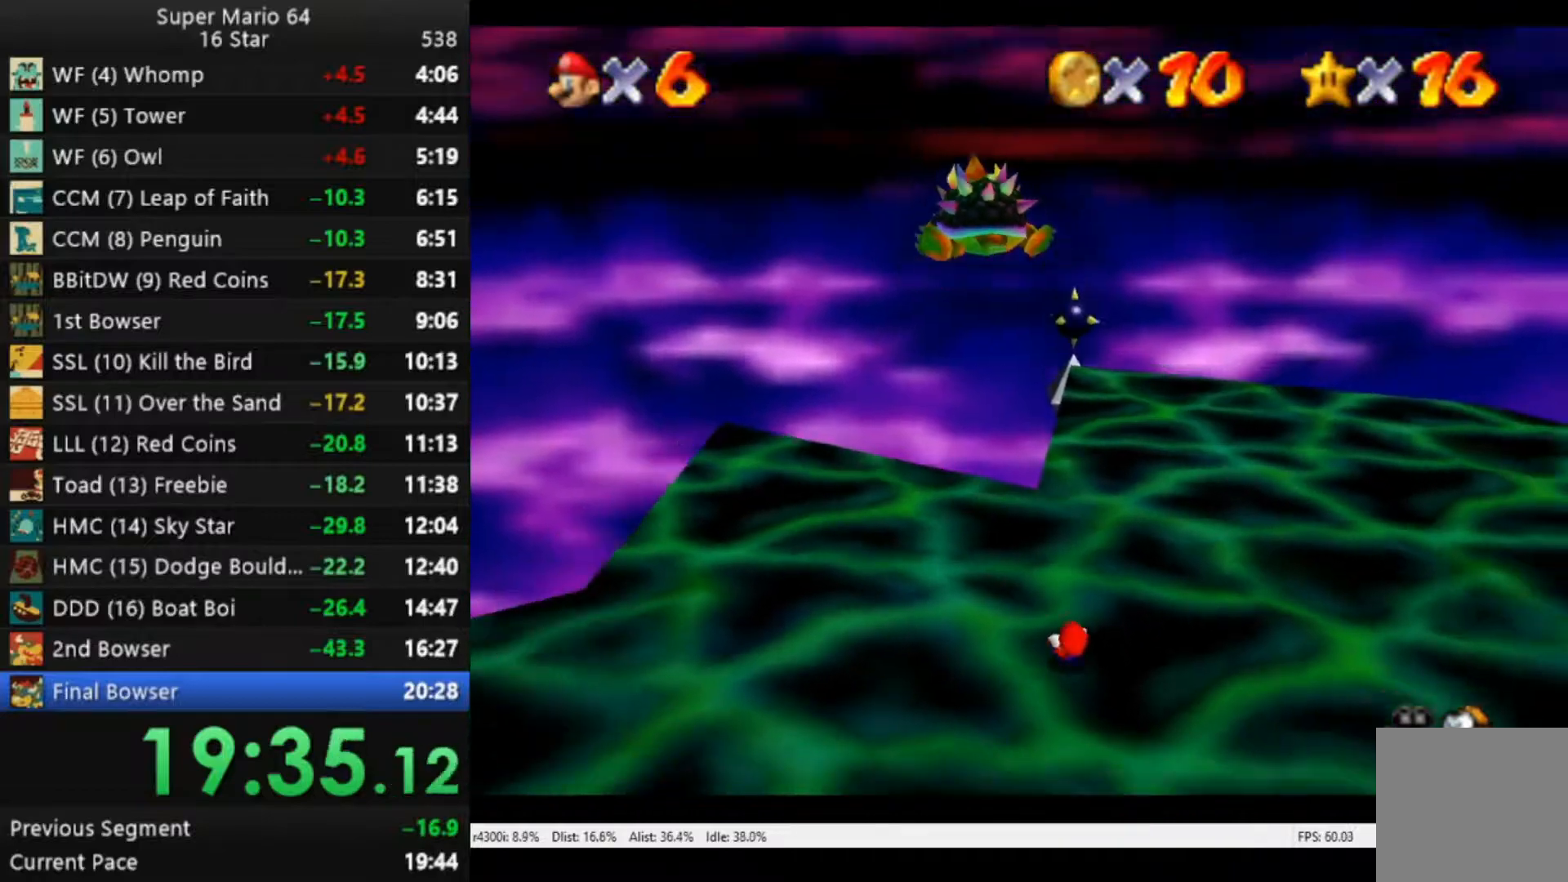
{"buttons": [], "left_stick": "center", "right_stick": "center", "events": []}
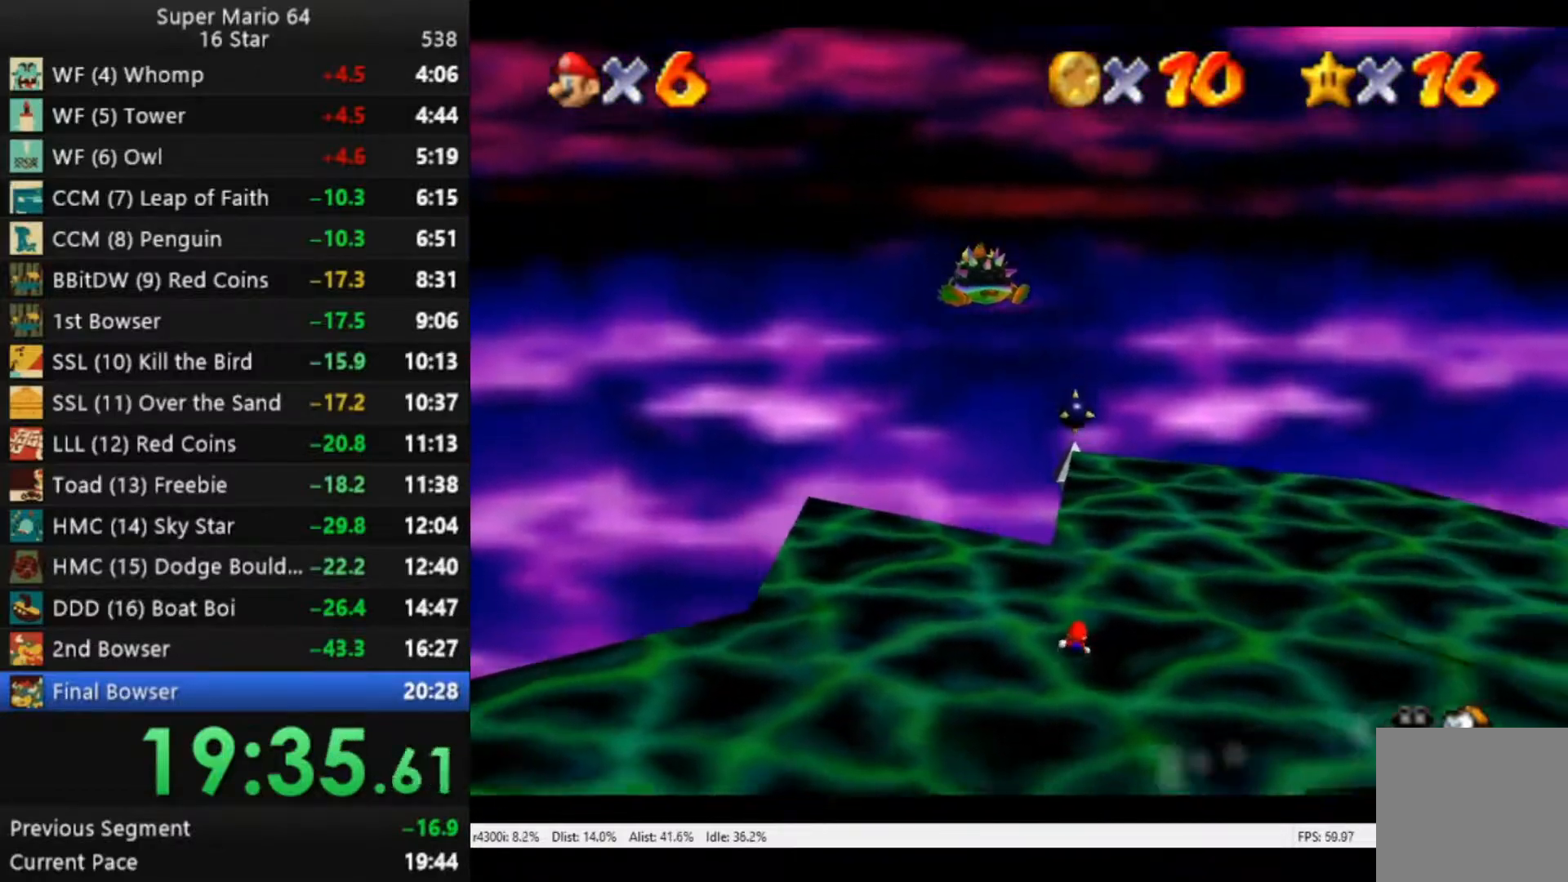
{"buttons": [], "left_stick": "center", "right_stick": "center", "events": []}
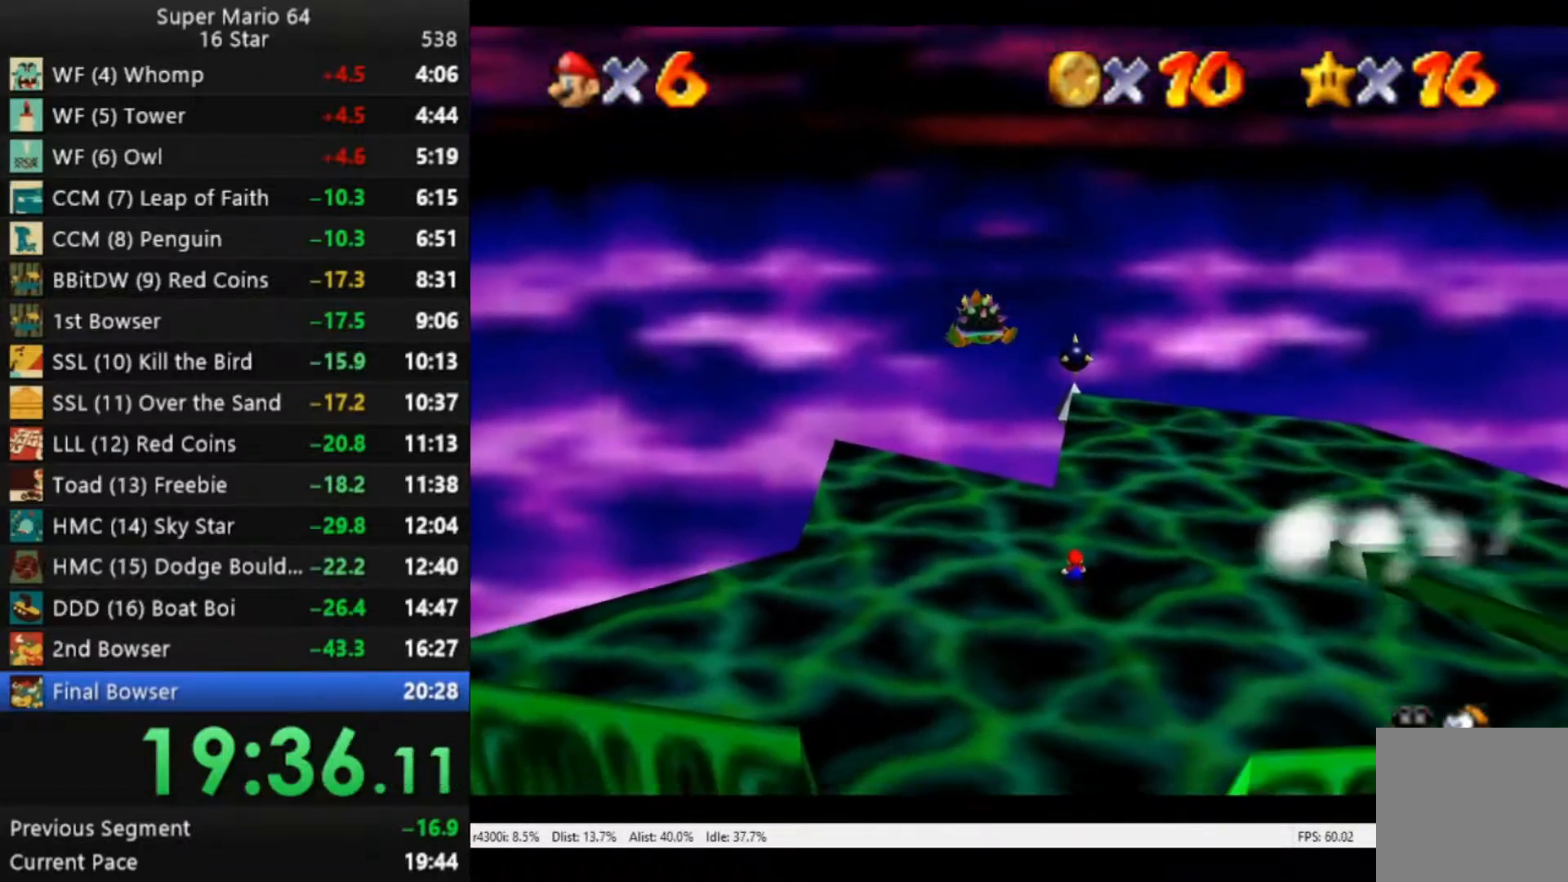
{"buttons": [], "left_stick": "center", "right_stick": "center", "events": []}
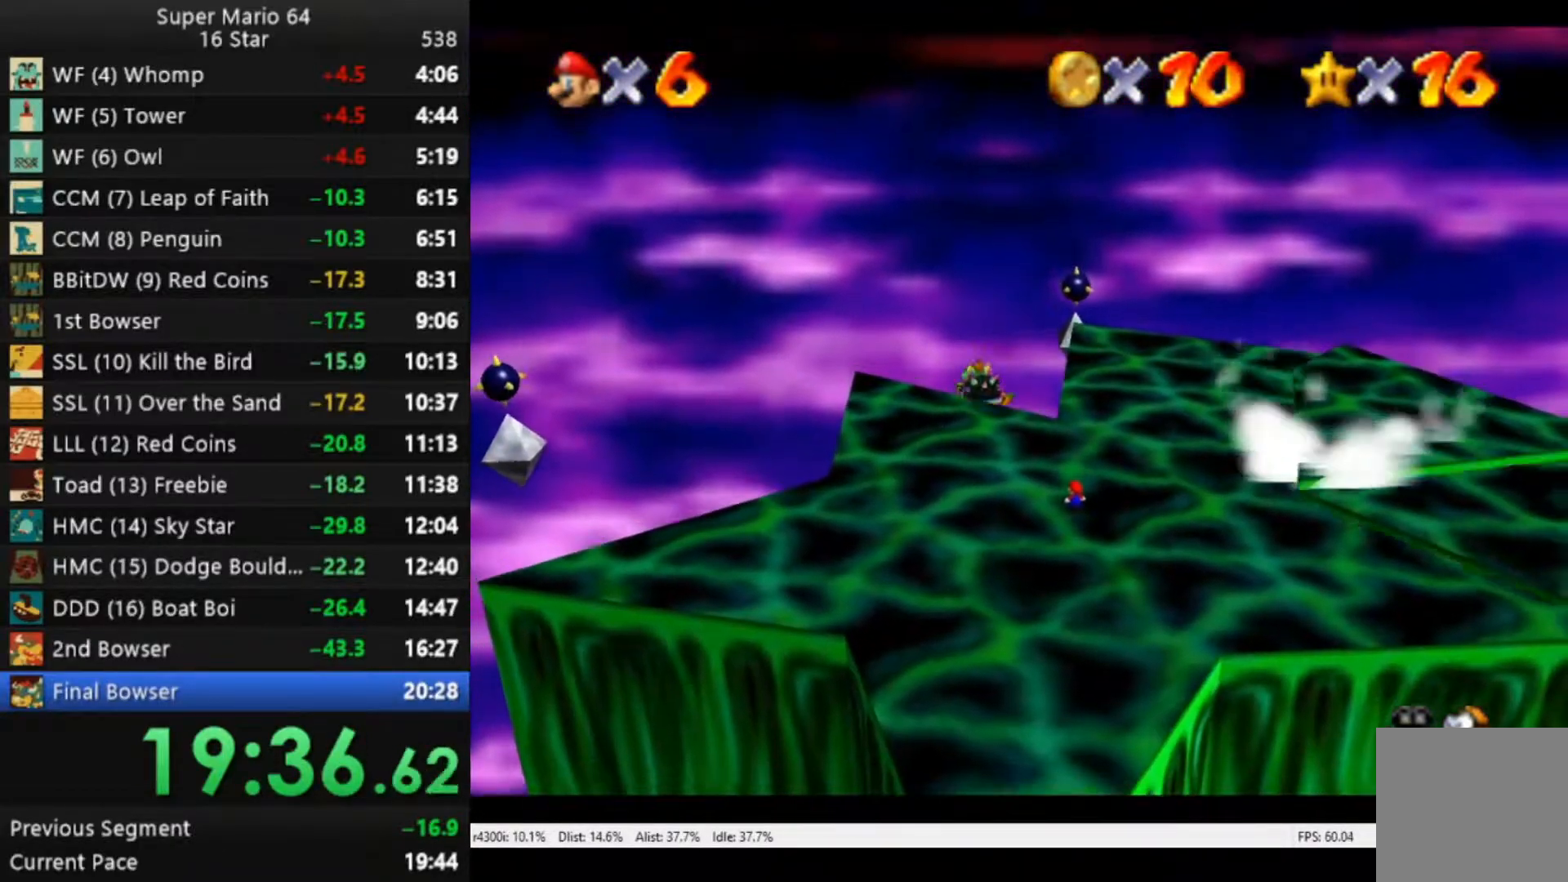
{"buttons": [], "left_stick": "center", "right_stick": "center", "events": []}
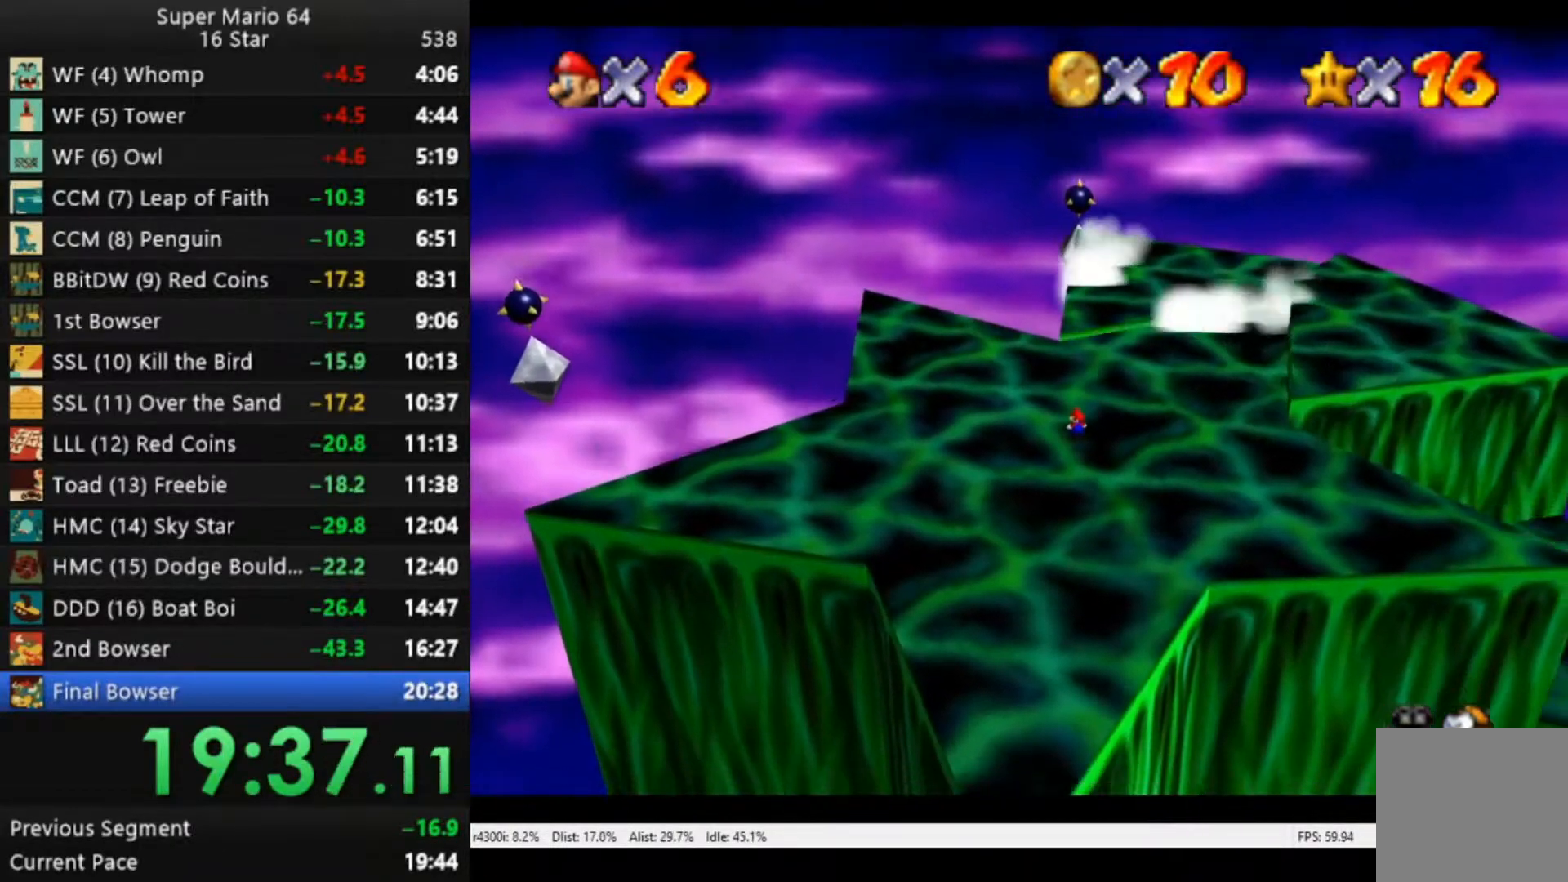
{"buttons": [], "left_stick": "down-left", "right_stick": "center", "events": [[50, "left_stick", "down-left"]]}
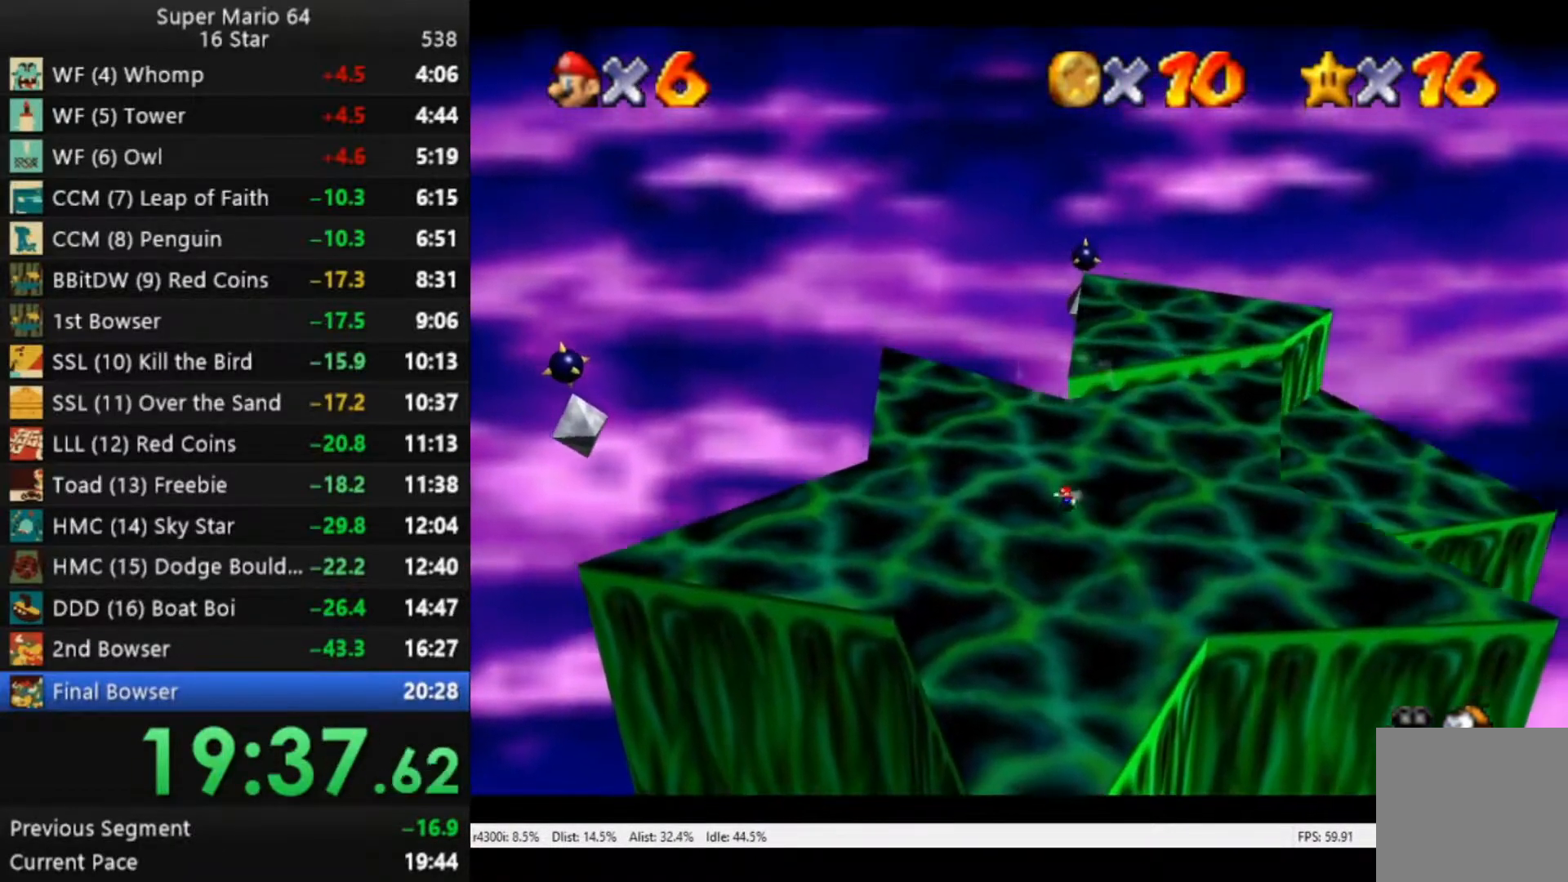
{"buttons": ["A"], "left_stick": "up", "right_stick": "center", "events": [[317, "left_stick", "up"], [383, "A", "down"]]}
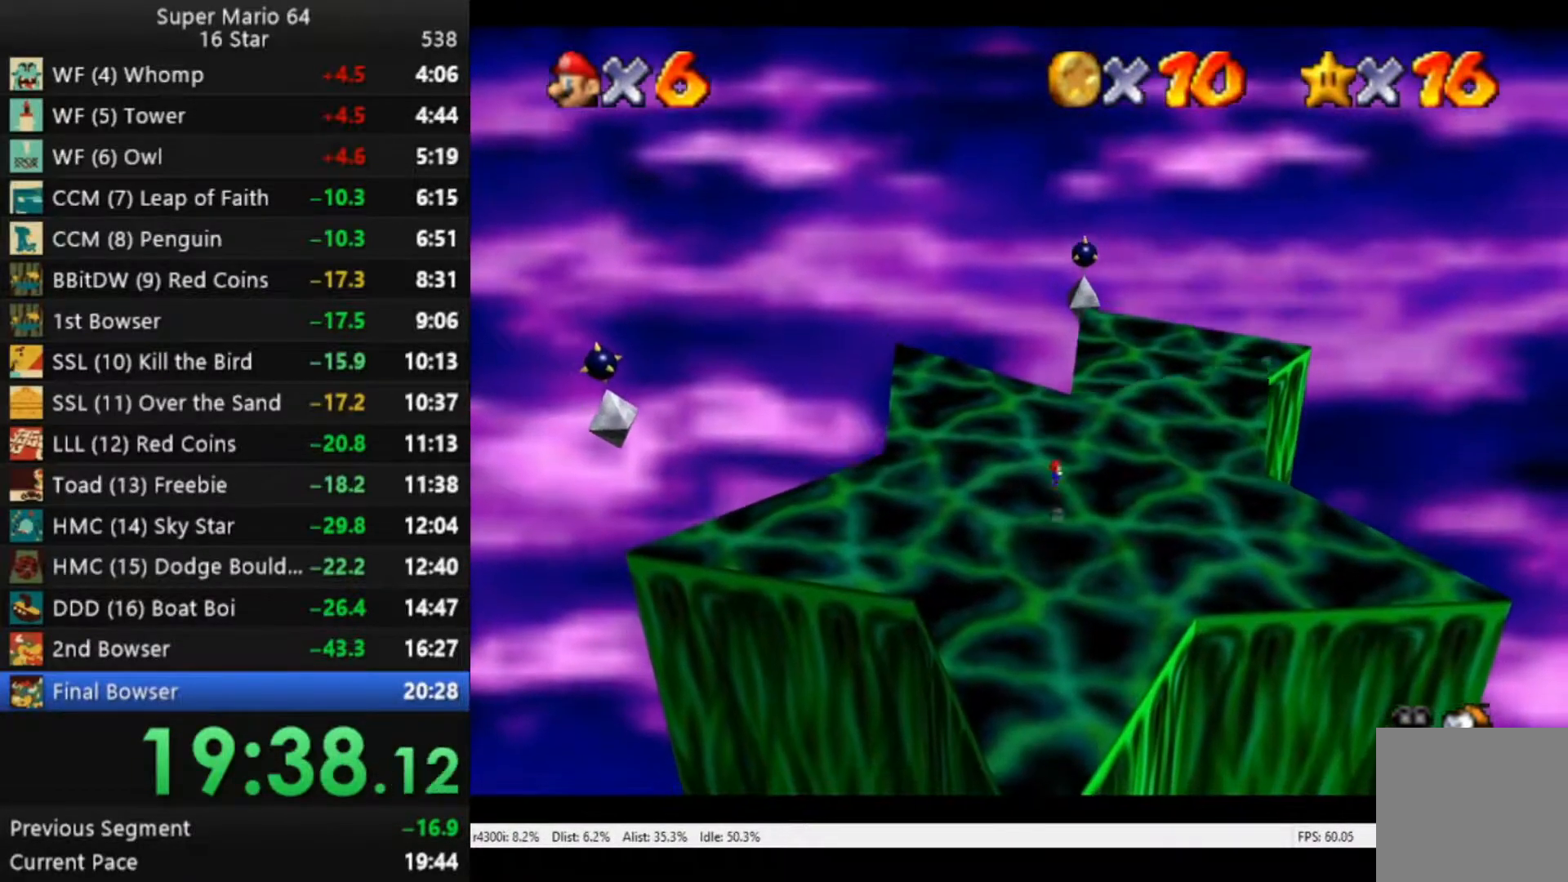
{"buttons": ["A"], "left_stick": "down-left", "right_stick": "center", "events": [[50, "left_stick", "down-left"]]}
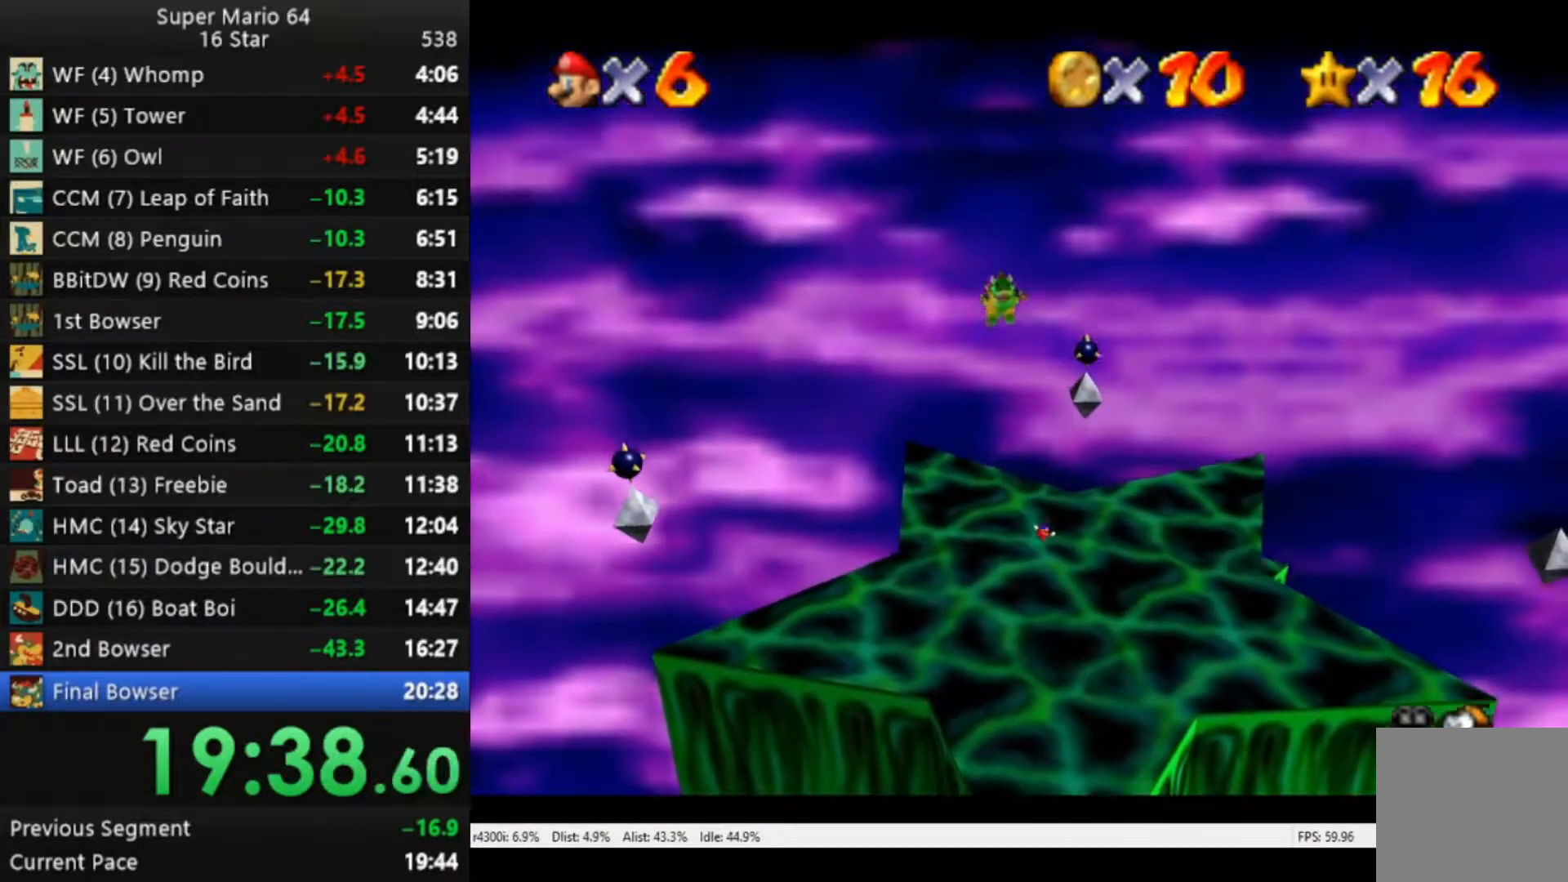
{"buttons": [], "left_stick": "center", "right_stick": "center", "events": [[150, "A", "up"], [183, "left_stick", "center"]]}
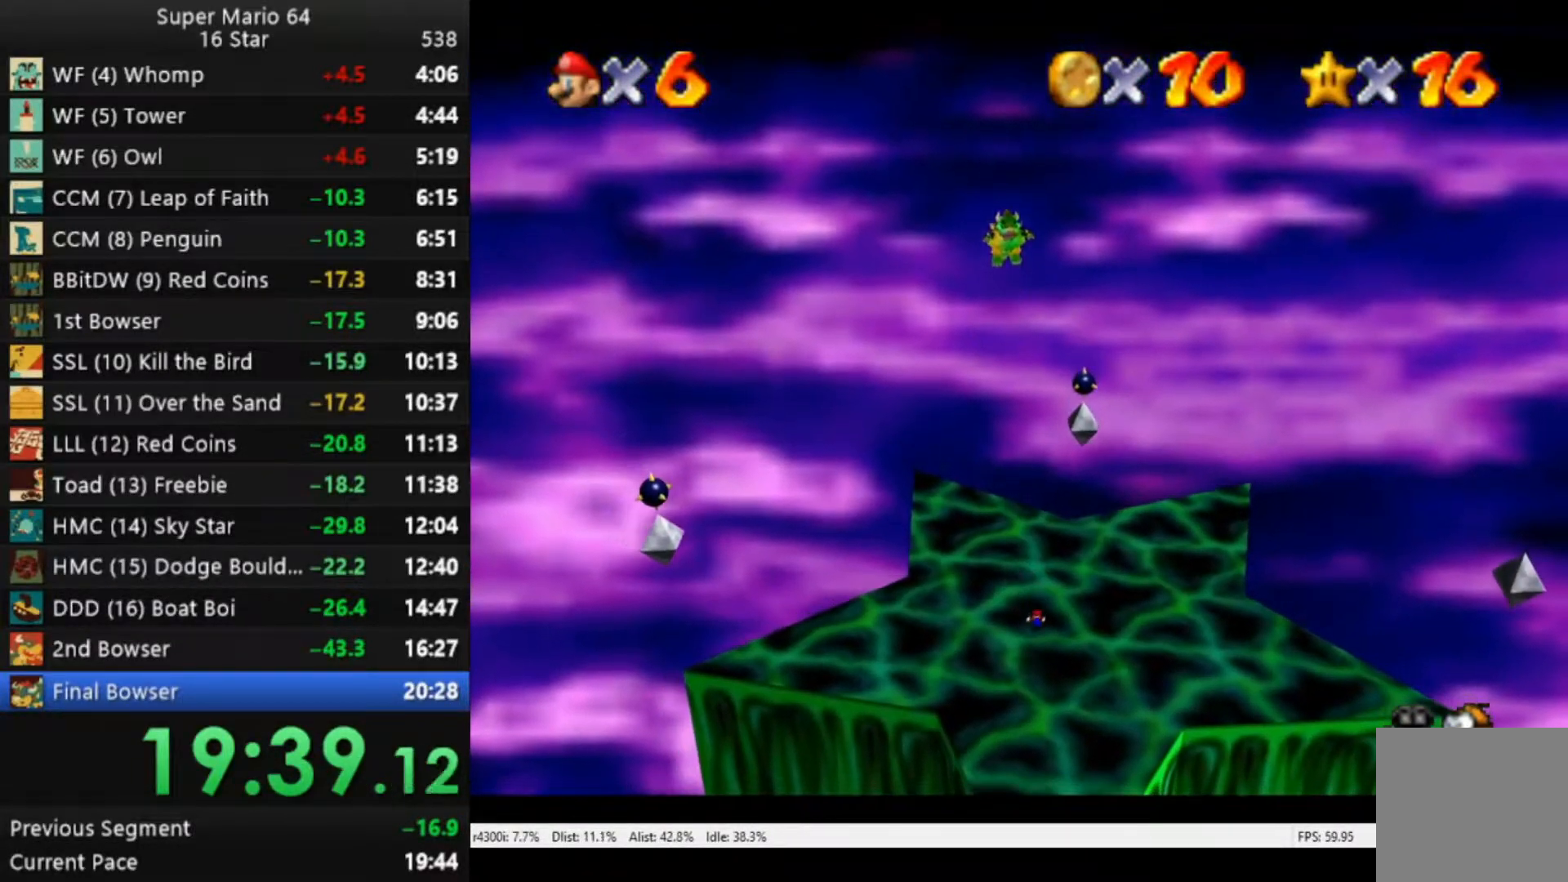
{"buttons": [], "left_stick": "center", "right_stick": "center", "events": []}
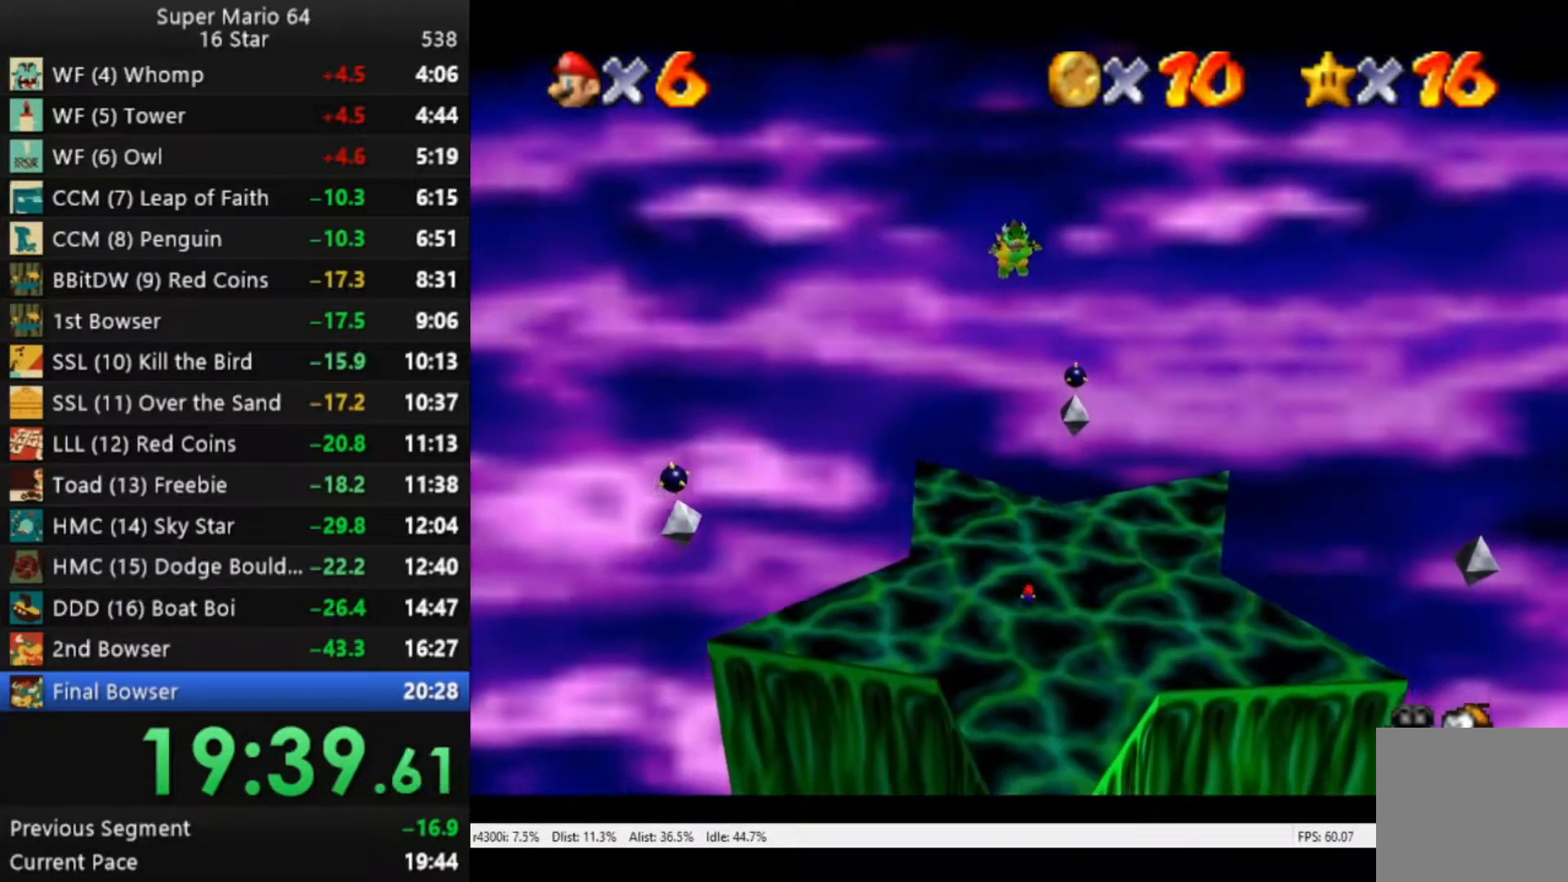
{"buttons": [], "left_stick": "up", "right_stick": "center", "events": [[183, "A", "down"], [250, "left_stick", "up-left"], [317, "A", "up"], [450, "left_stick", "up"]]}
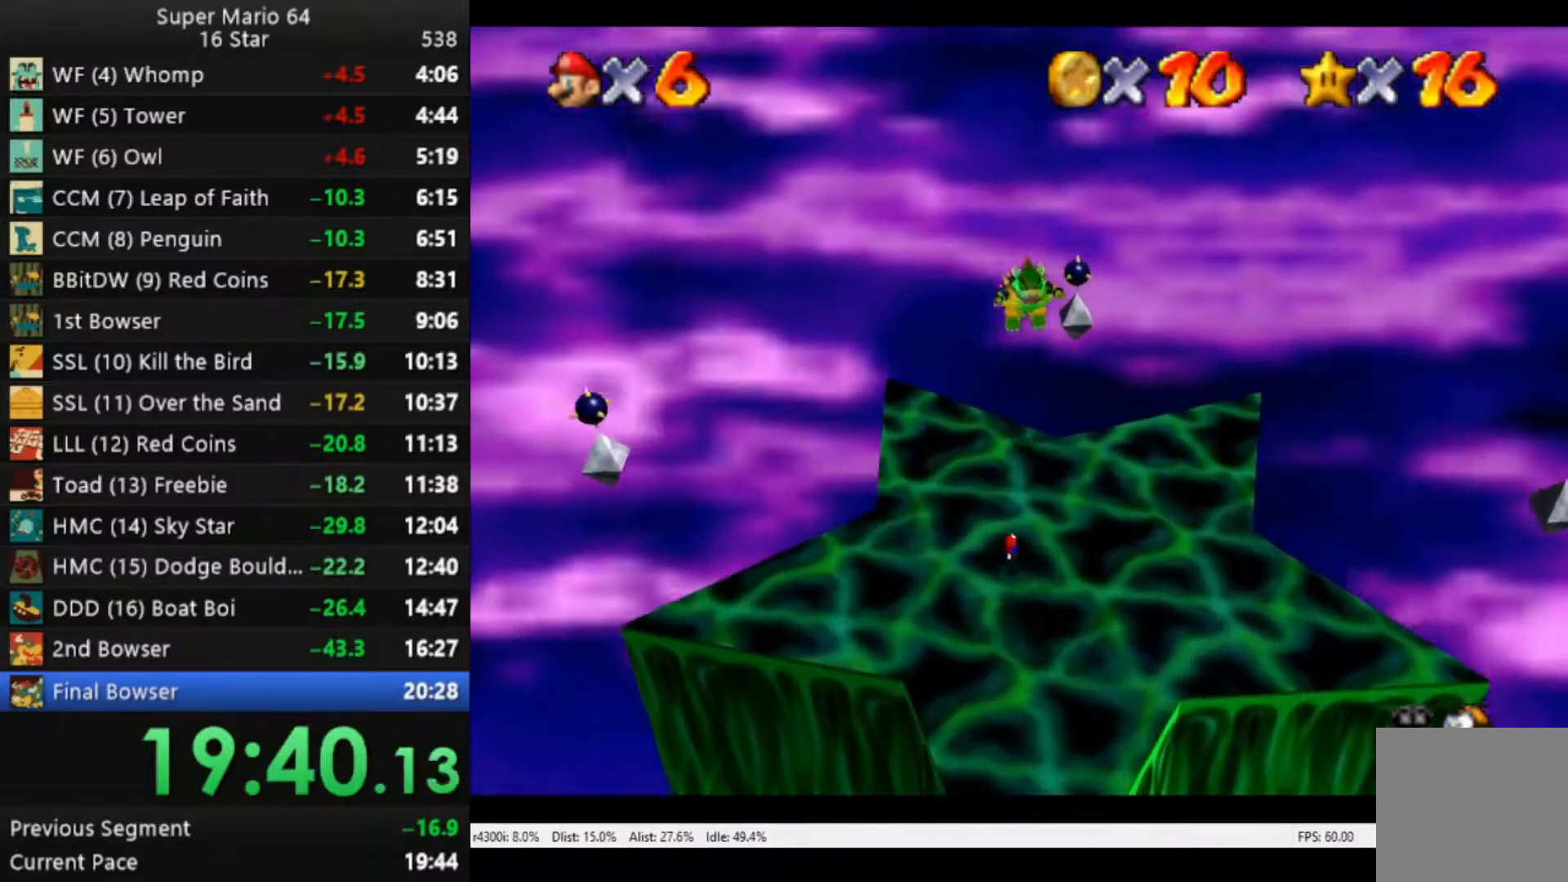
{"buttons": ["A"], "left_stick": "up", "right_stick": "center", "events": [[350, "A", "down"]]}
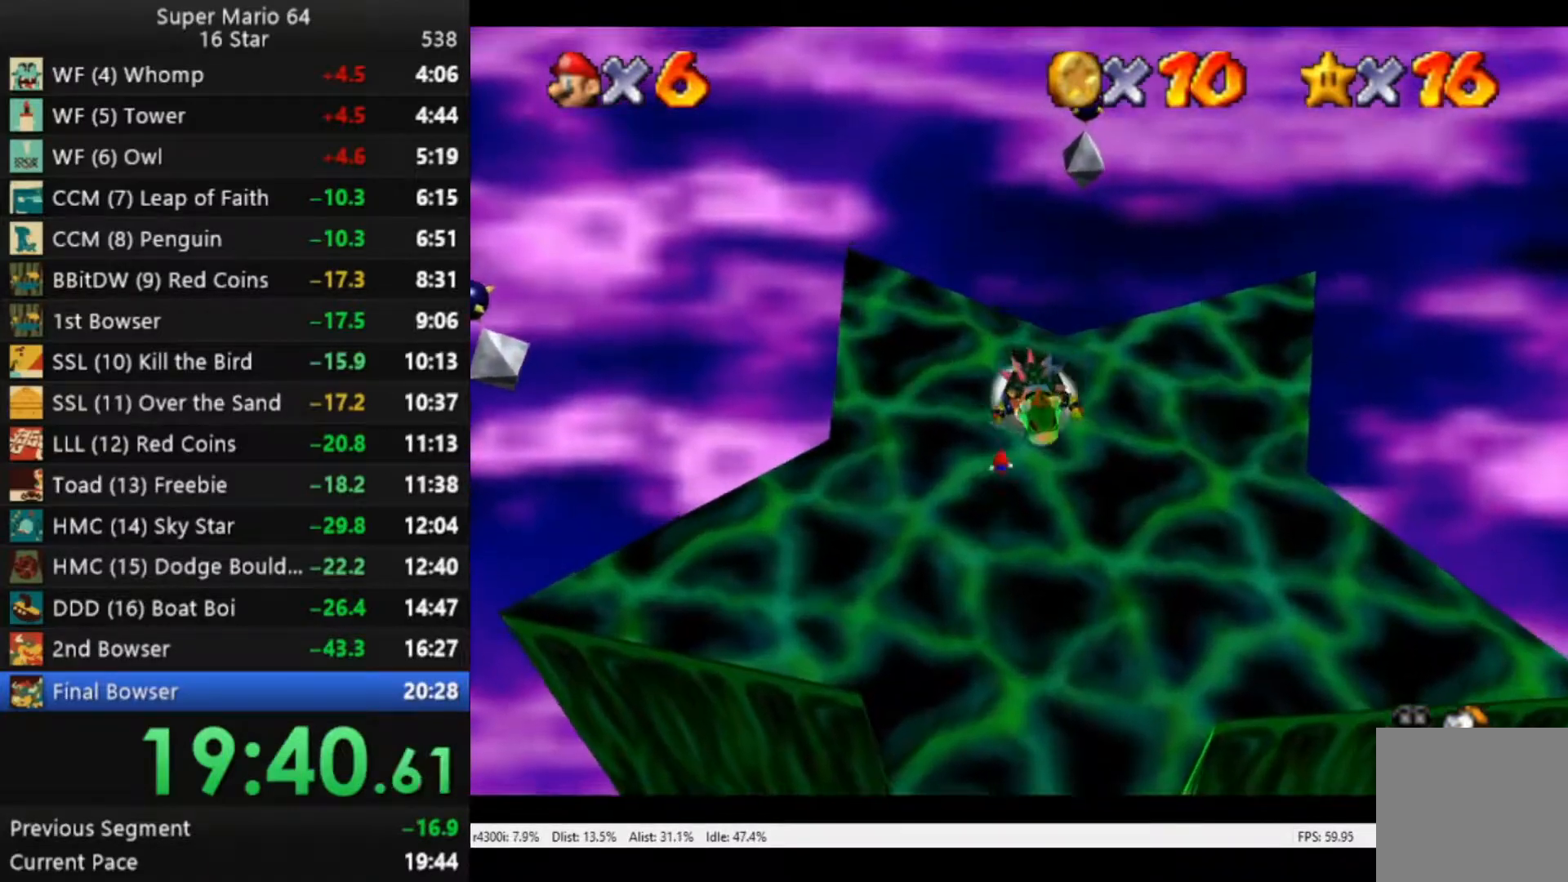
{"buttons": ["B"], "left_stick": "up", "right_stick": "center", "events": [[17, "left_stick", "up-left"], [283, "left_stick", "up"], [367, "A", "up"], [450, "B", "down"]]}
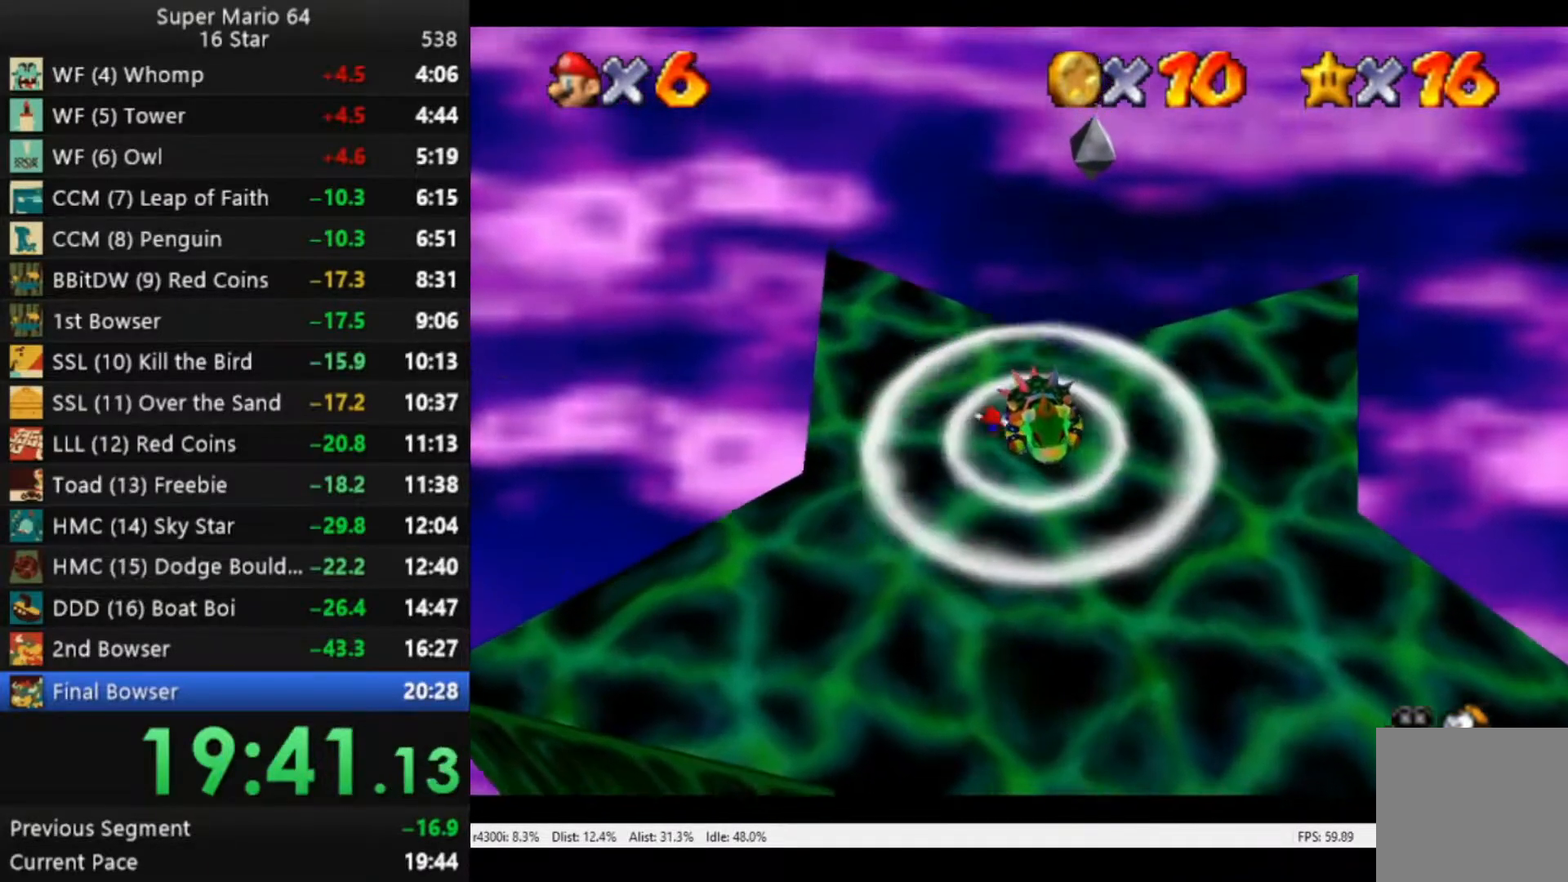
{"buttons": [], "left_stick": "right", "right_stick": "center", "events": [[150, "B", "up"], [217, "left_stick", "left"], [283, "left_stick", "center"], [350, "left_stick", "right"]]}
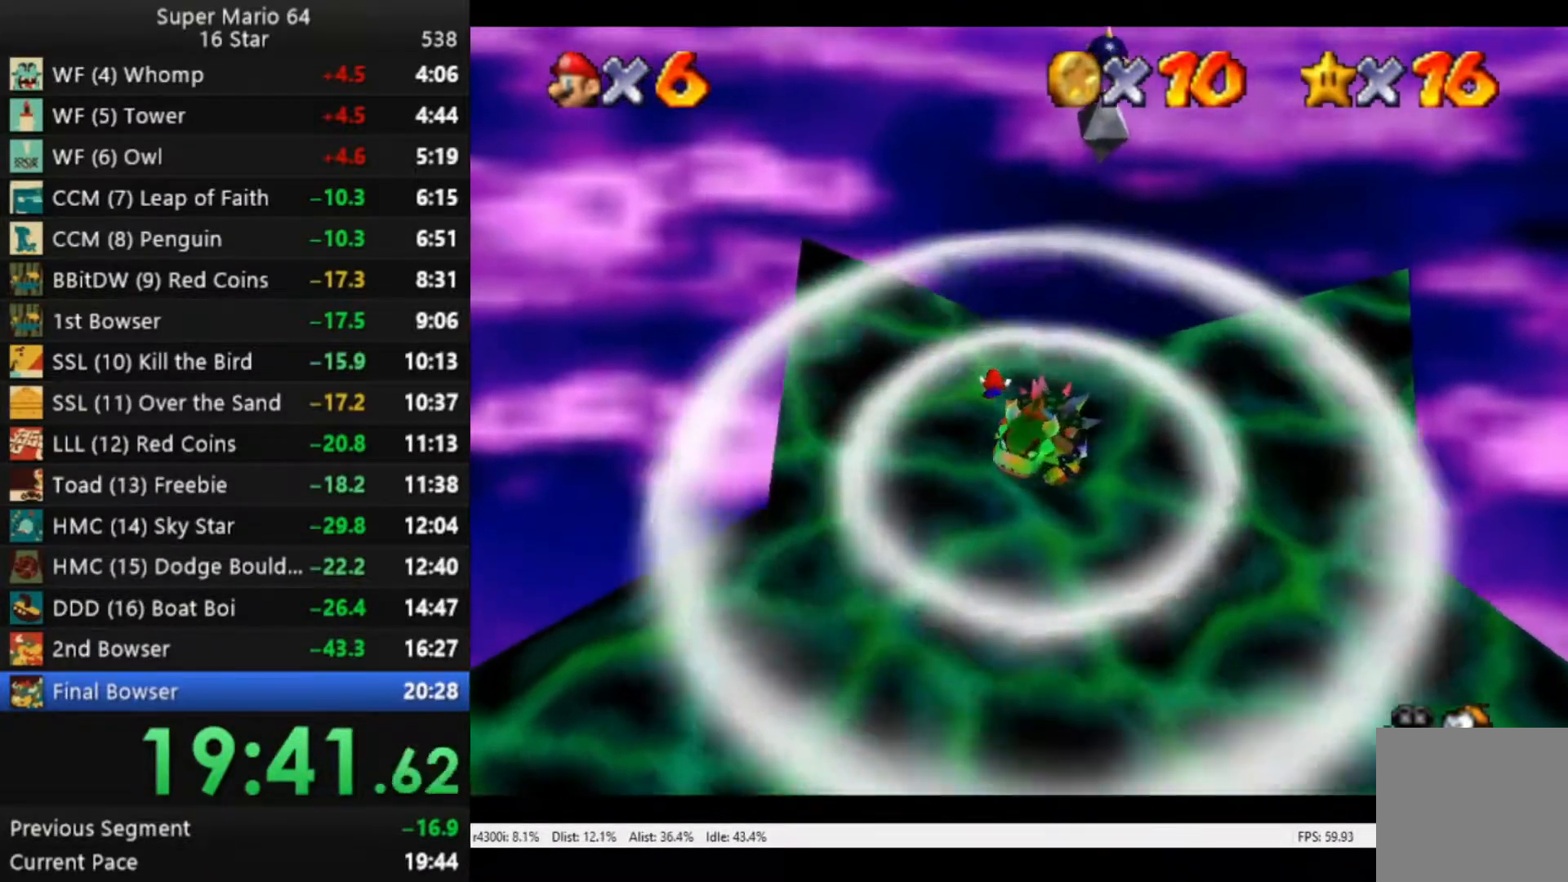
{"buttons": ["L3"], "left_stick": "down-right", "right_stick": "center", "events": [[283, "L3", "down"], [417, "left_stick", "down-right"]]}
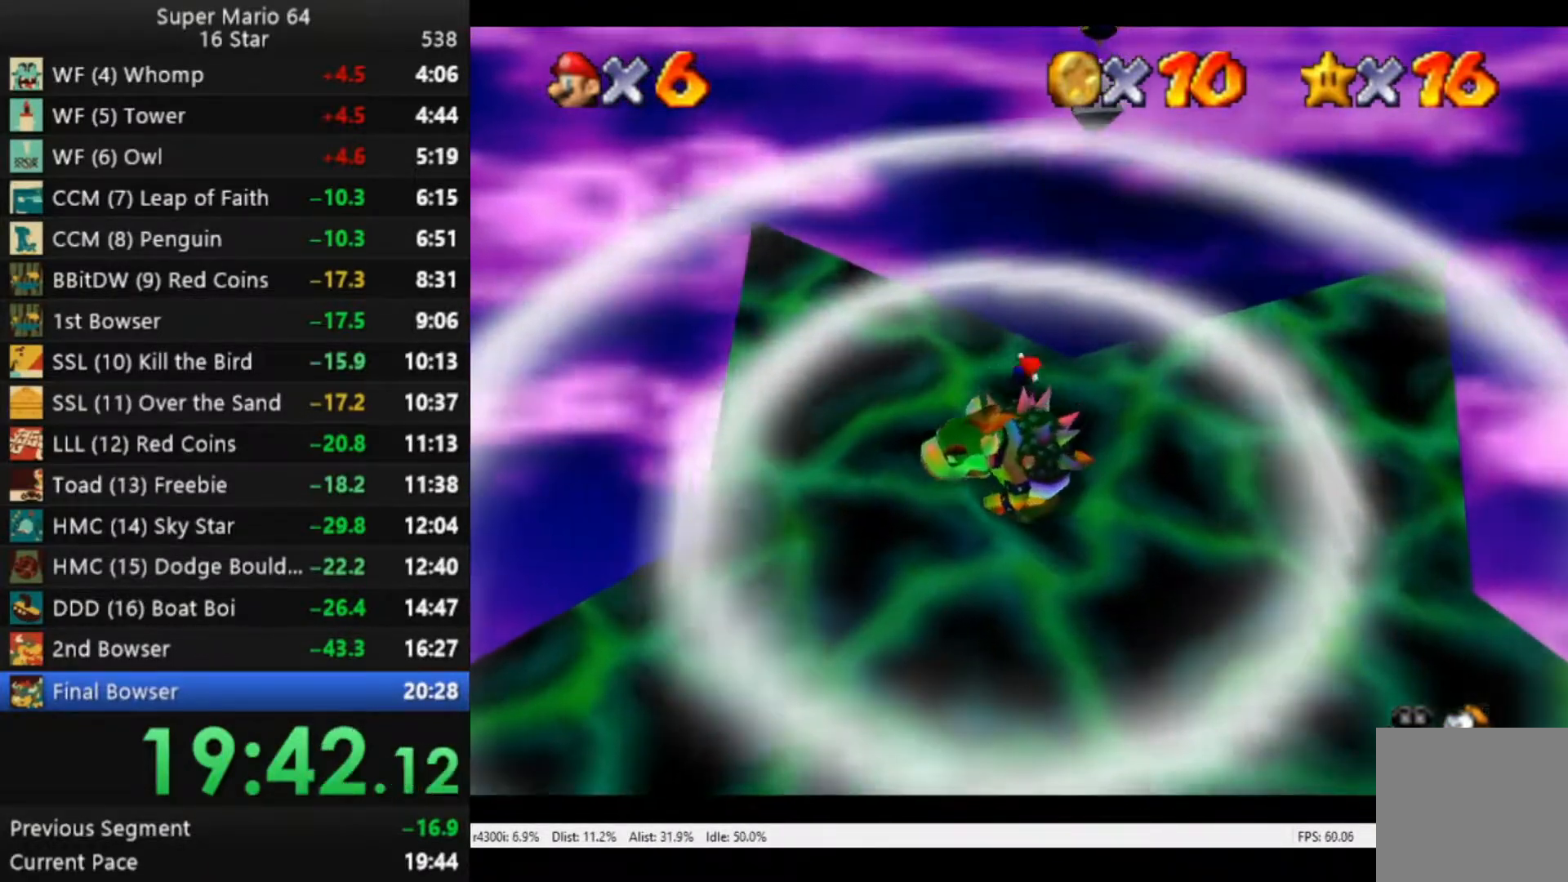
{"buttons": ["L3"], "left_stick": "down", "right_stick": "center", "events": [[283, "left_stick", "down"]]}
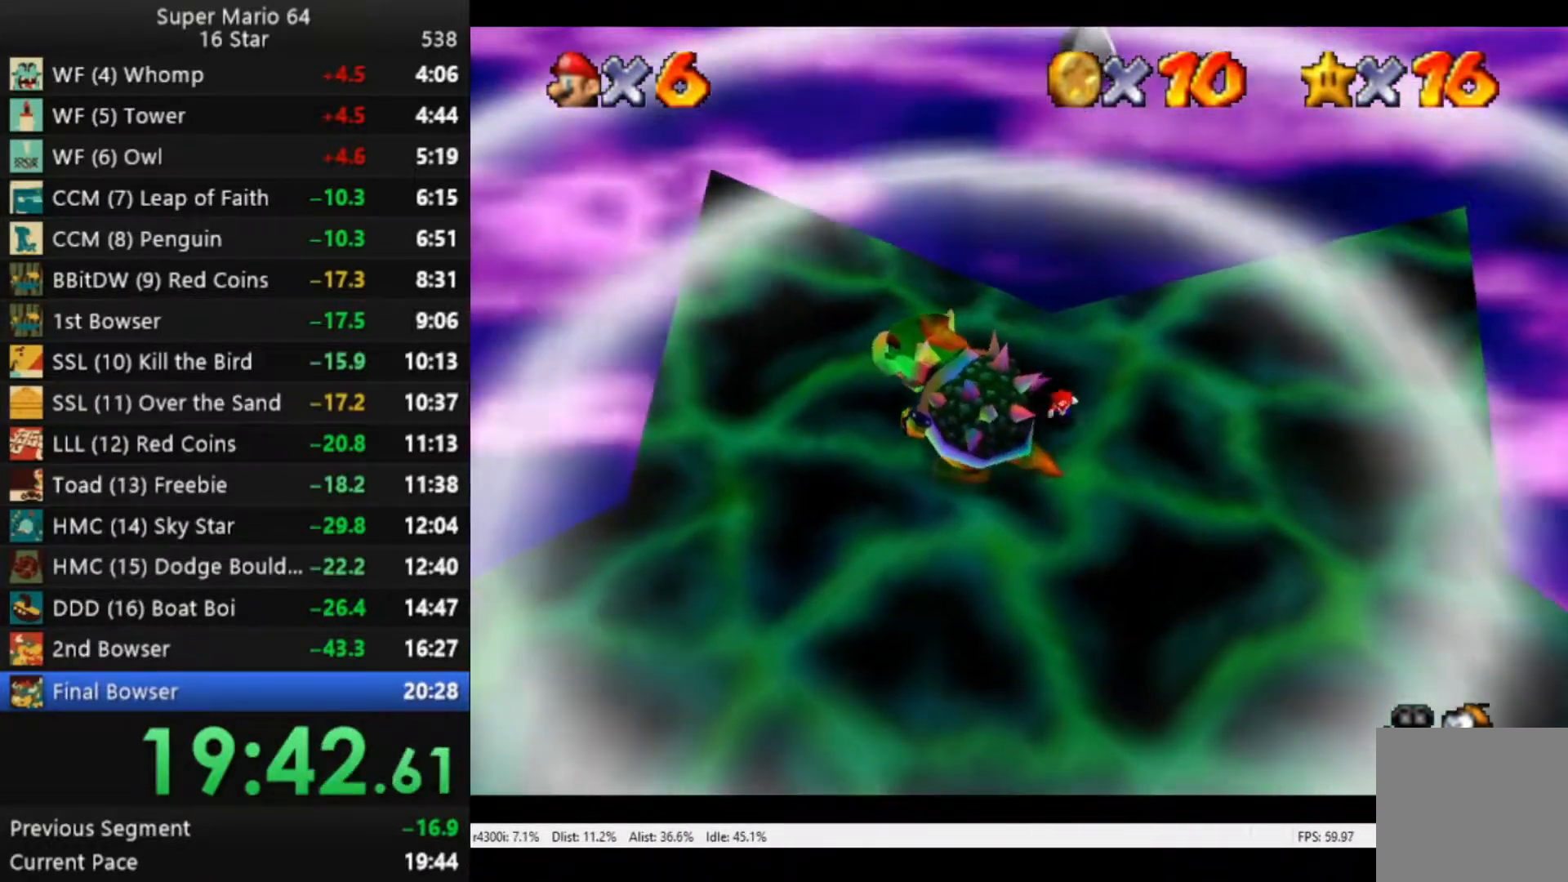
{"buttons": [], "left_stick": "up", "right_stick": "center", "events": [[50, "L3", "up"], [183, "left_stick", "down-left"], [350, "B", "down"], [450, "B", "up"], [450, "left_stick", "up"]]}
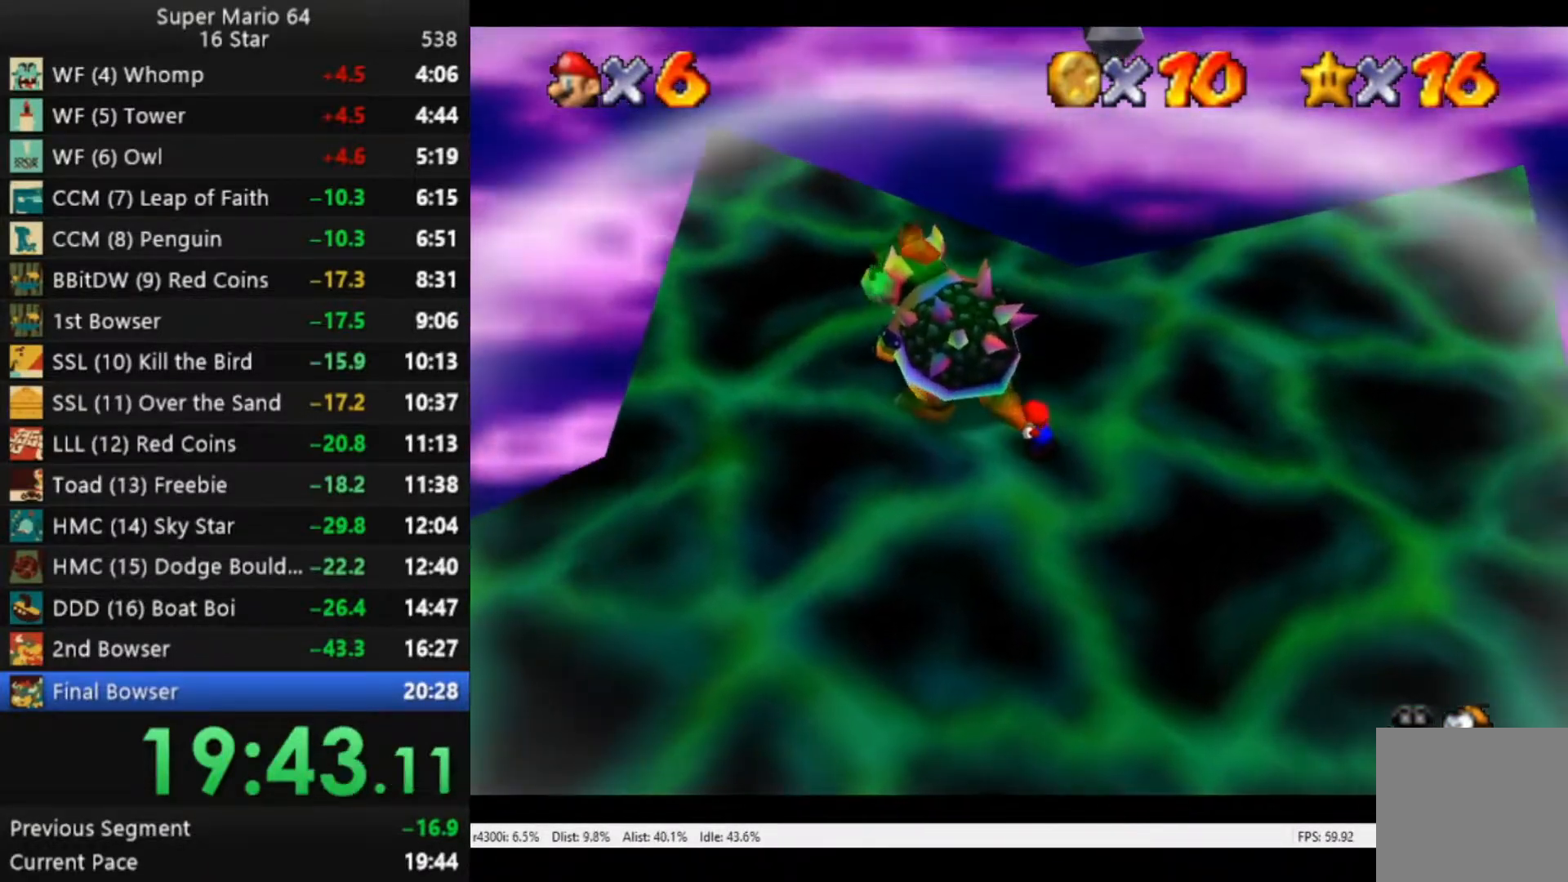
{"buttons": [], "left_stick": "down", "right_stick": "center", "events": [[50, "left_stick", "right"], [117, "left_stick", "down-left"], [250, "left_stick", "right"], [317, "left_stick", "down-left"], [417, "left_stick", "up-right"], [483, "left_stick", "down"]]}